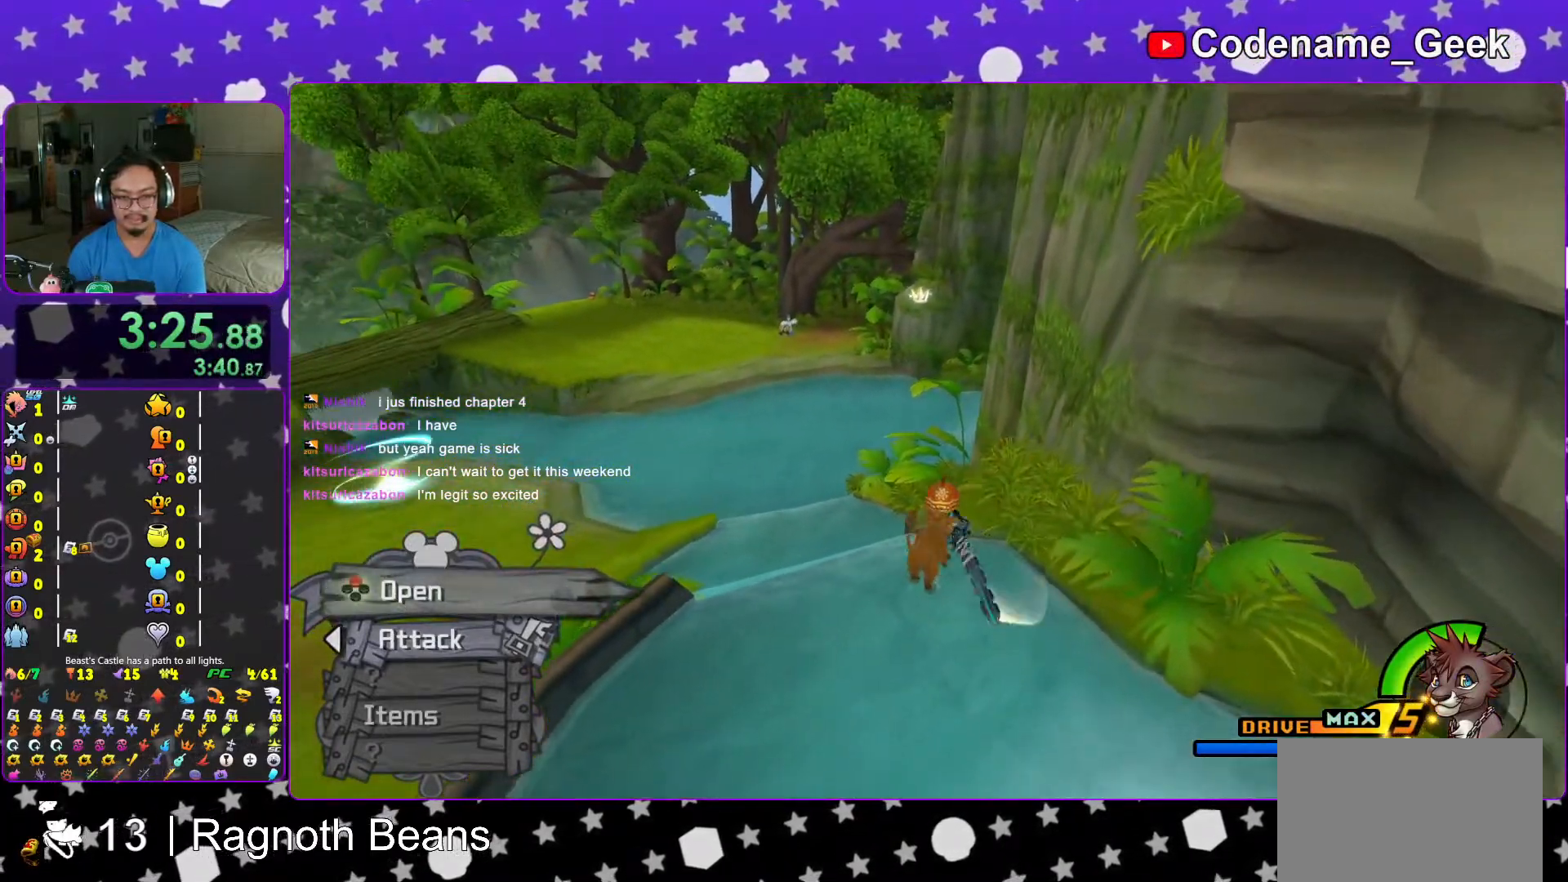
Gameplay with a controller (Nintendo layout); each line is a JSON object with the inputs held at the frame after it. "events" lists button and stick changes between this image and that frame as [ms after this image, input, new state], when the widget could be followed in between. Not read: L3 R3.
{"buttons": [], "left_stick": "down-left", "right_stick": "center", "events": [[17, "right_stick", "left"], [67, "X", "down"], [167, "X", "up"], [233, "X", "down"], [333, "X", "up"], [383, "left_stick", "down-left"], [383, "right_stick", "center"]]}
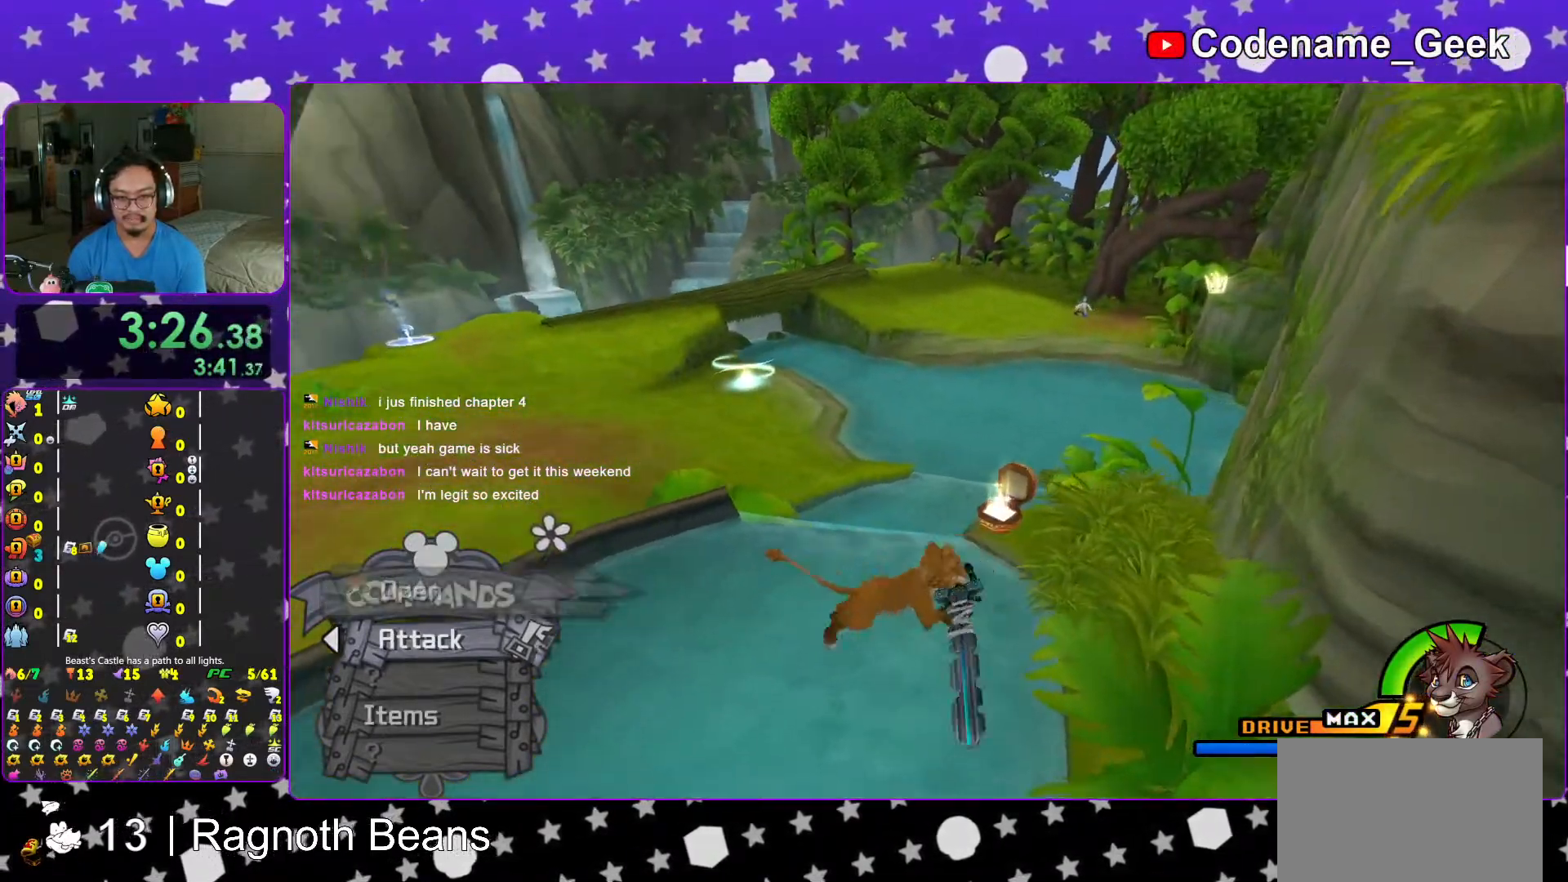
{"buttons": ["Y"], "left_stick": "up", "right_stick": "center", "events": [[17, "right_stick", "right"], [83, "left_stick", "up-left"], [167, "left_stick", "up-right"], [183, "Y", "down"], [217, "right_stick", "center"], [317, "right_stick", "right"], [417, "right_stick", "center"], [433, "left_stick", "up"]]}
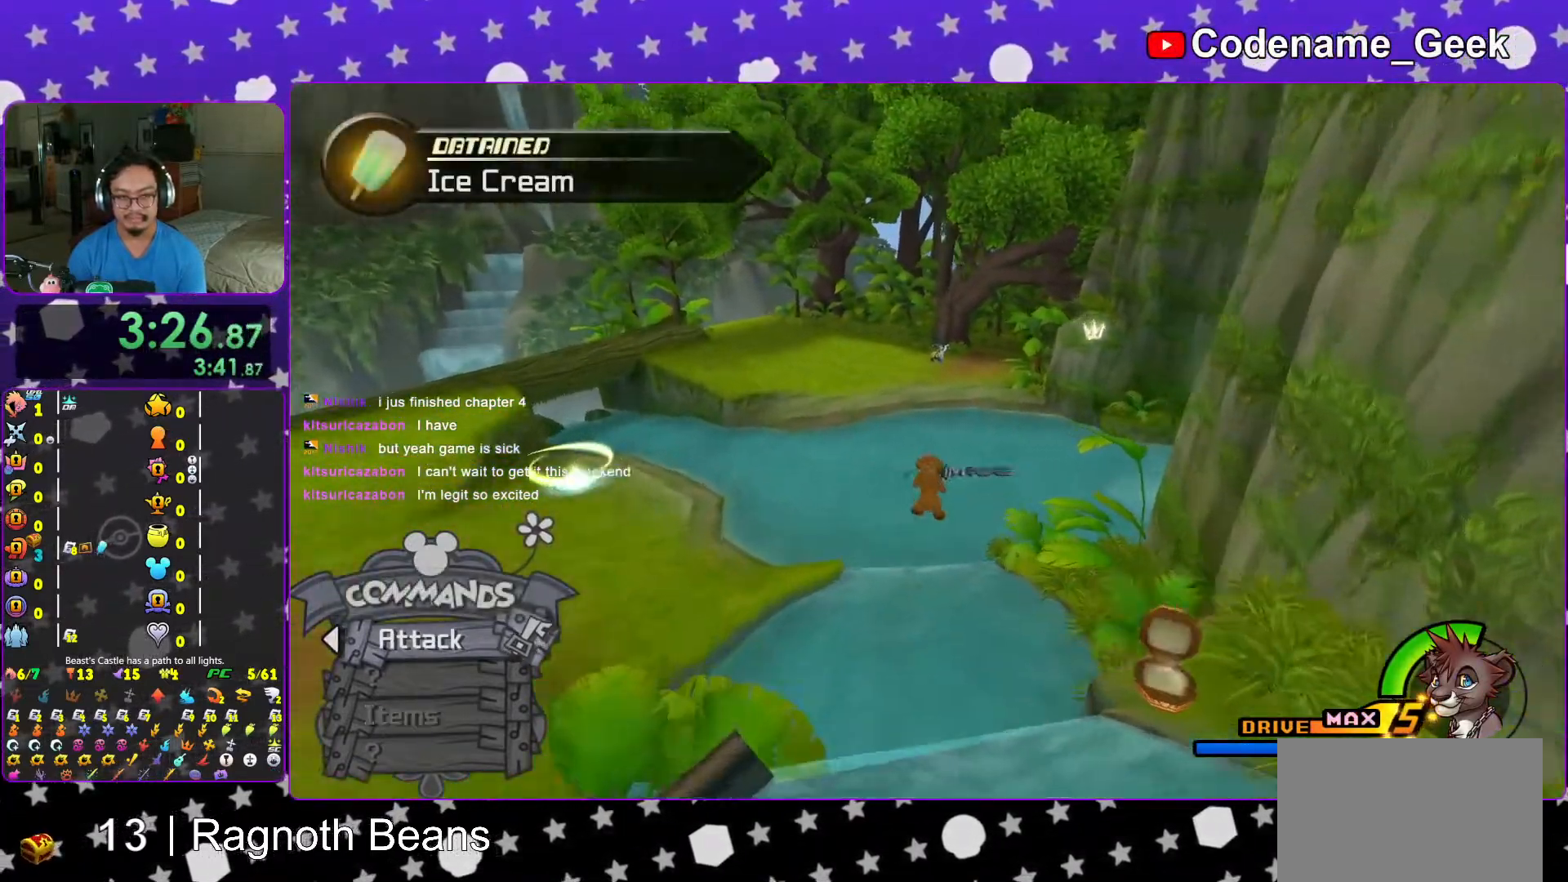
{"buttons": ["Y"], "left_stick": "up", "right_stick": "center", "events": [[217, "right_stick", "right"], [283, "right_stick", "center"]]}
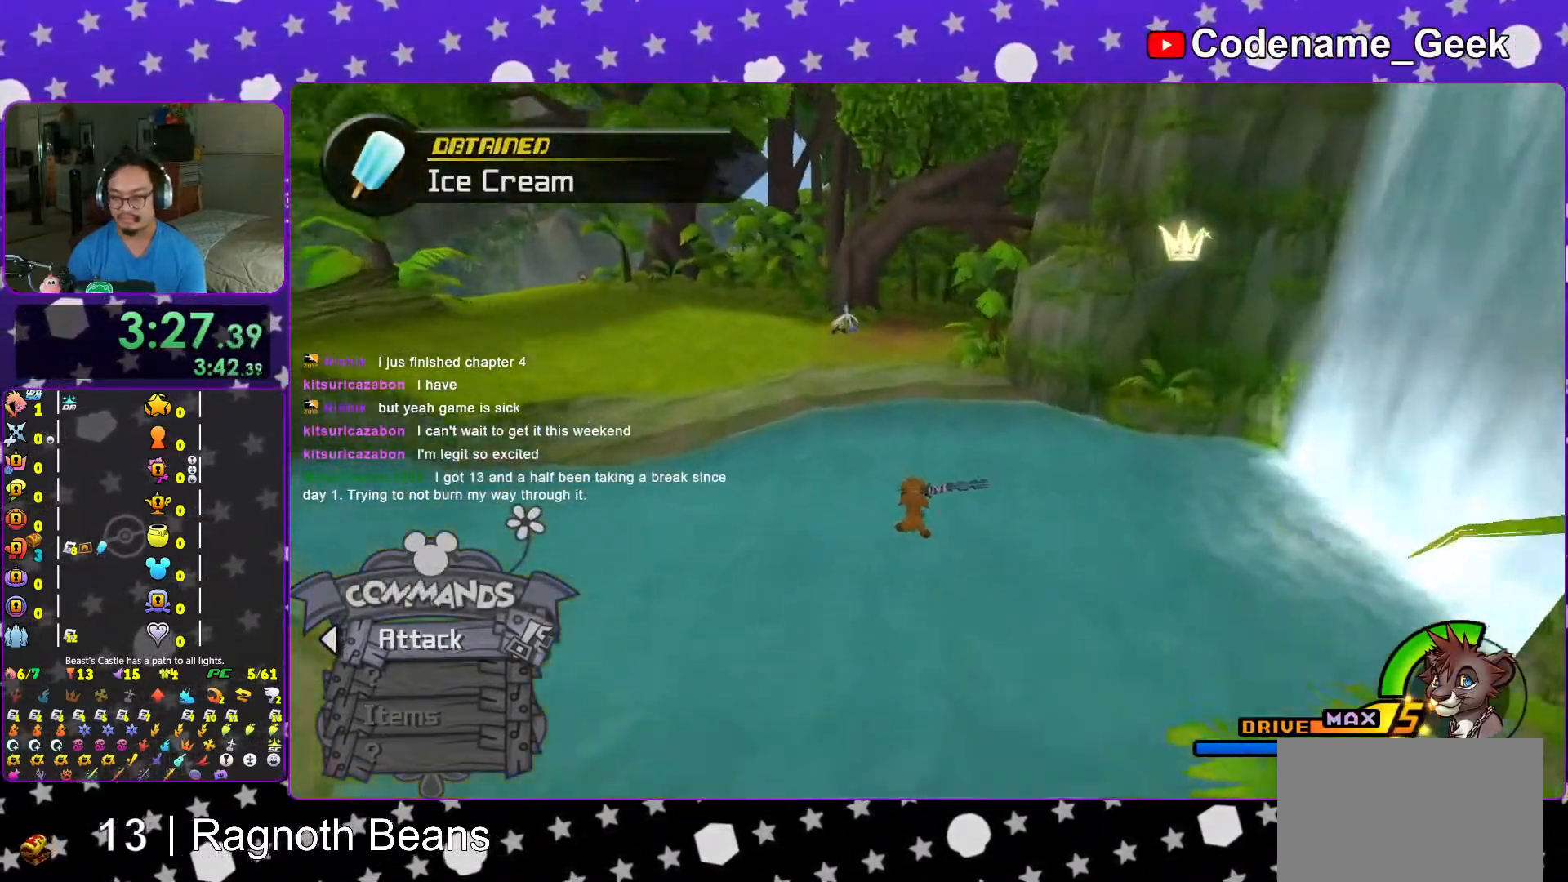
{"buttons": ["Y"], "left_stick": "up", "right_stick": "center", "events": []}
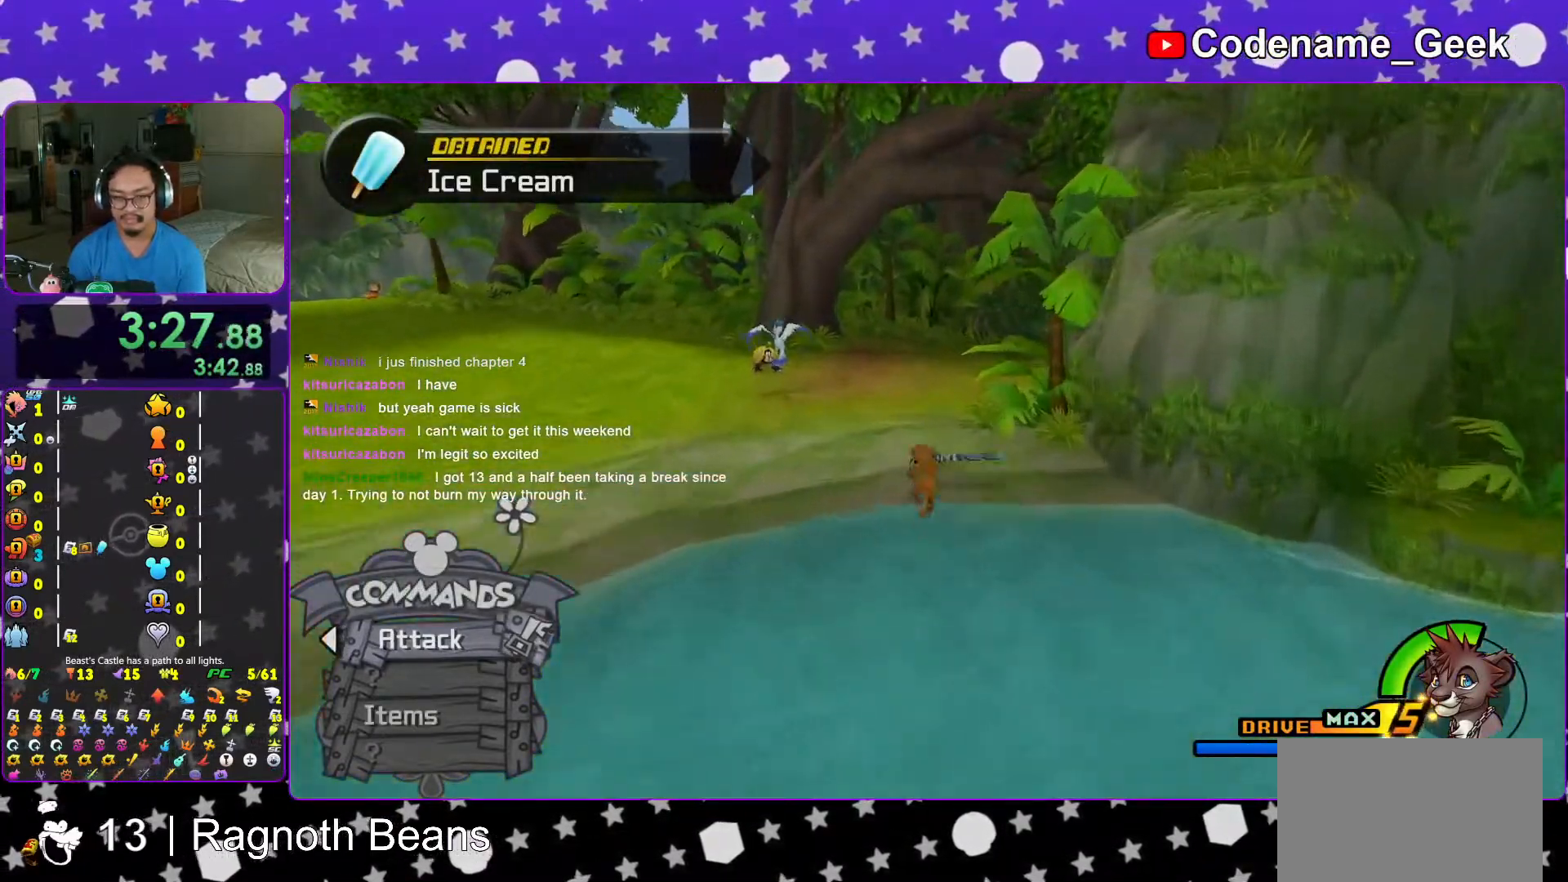
{"buttons": ["Y"], "left_stick": "up", "right_stick": "right", "events": [[33, "B", "down"], [267, "B", "up"], [383, "right_stick", "right"]]}
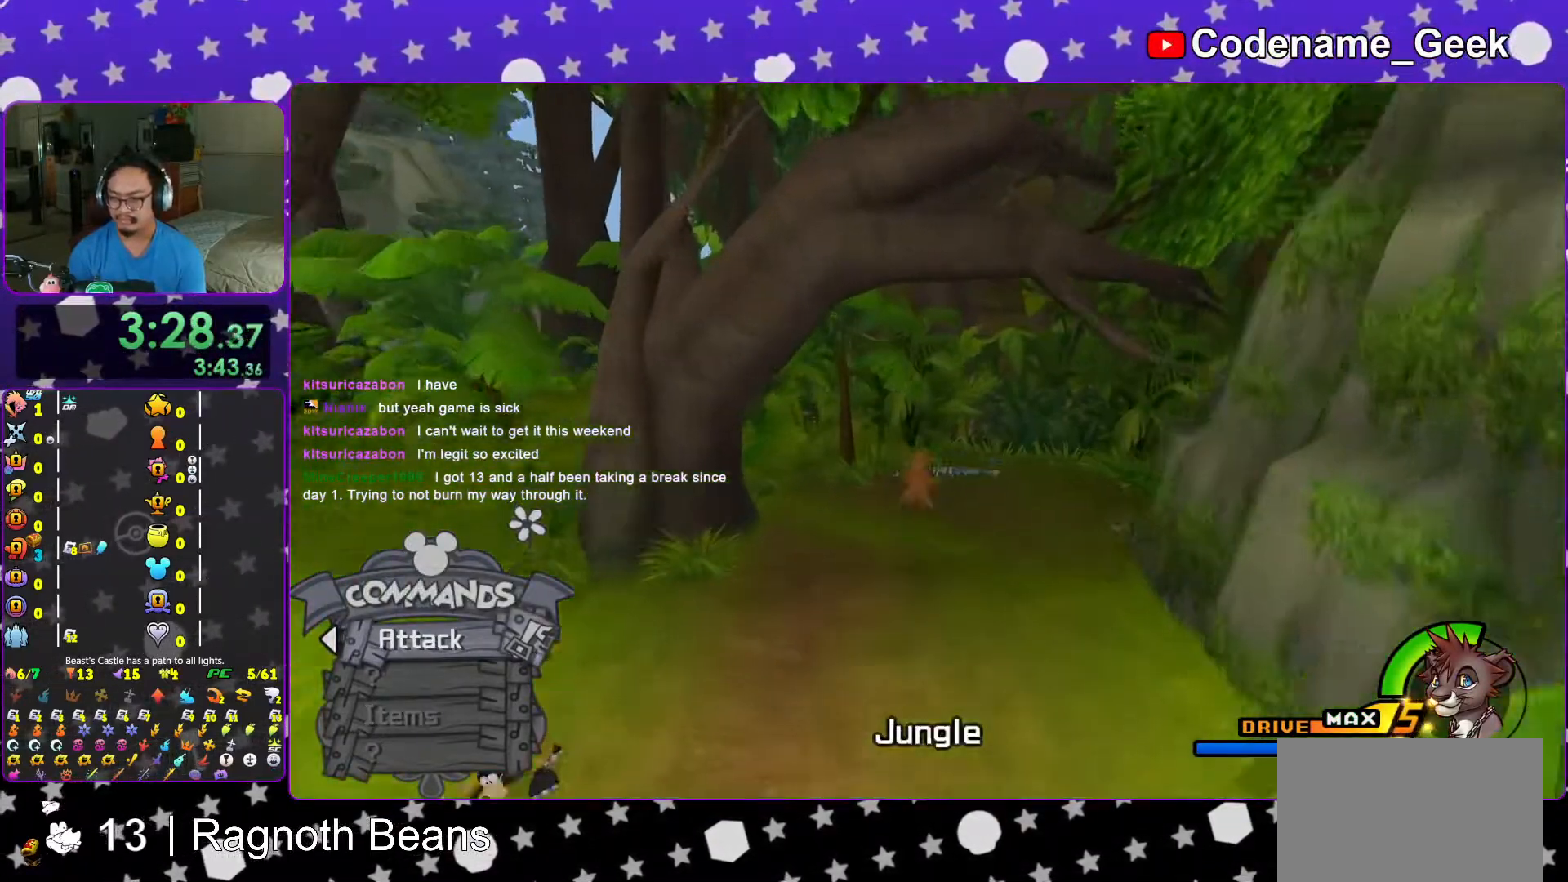
{"buttons": ["B"], "left_stick": "up", "right_stick": "center", "events": [[17, "right_stick", "center"], [317, "Y", "up"], [467, "B", "down"]]}
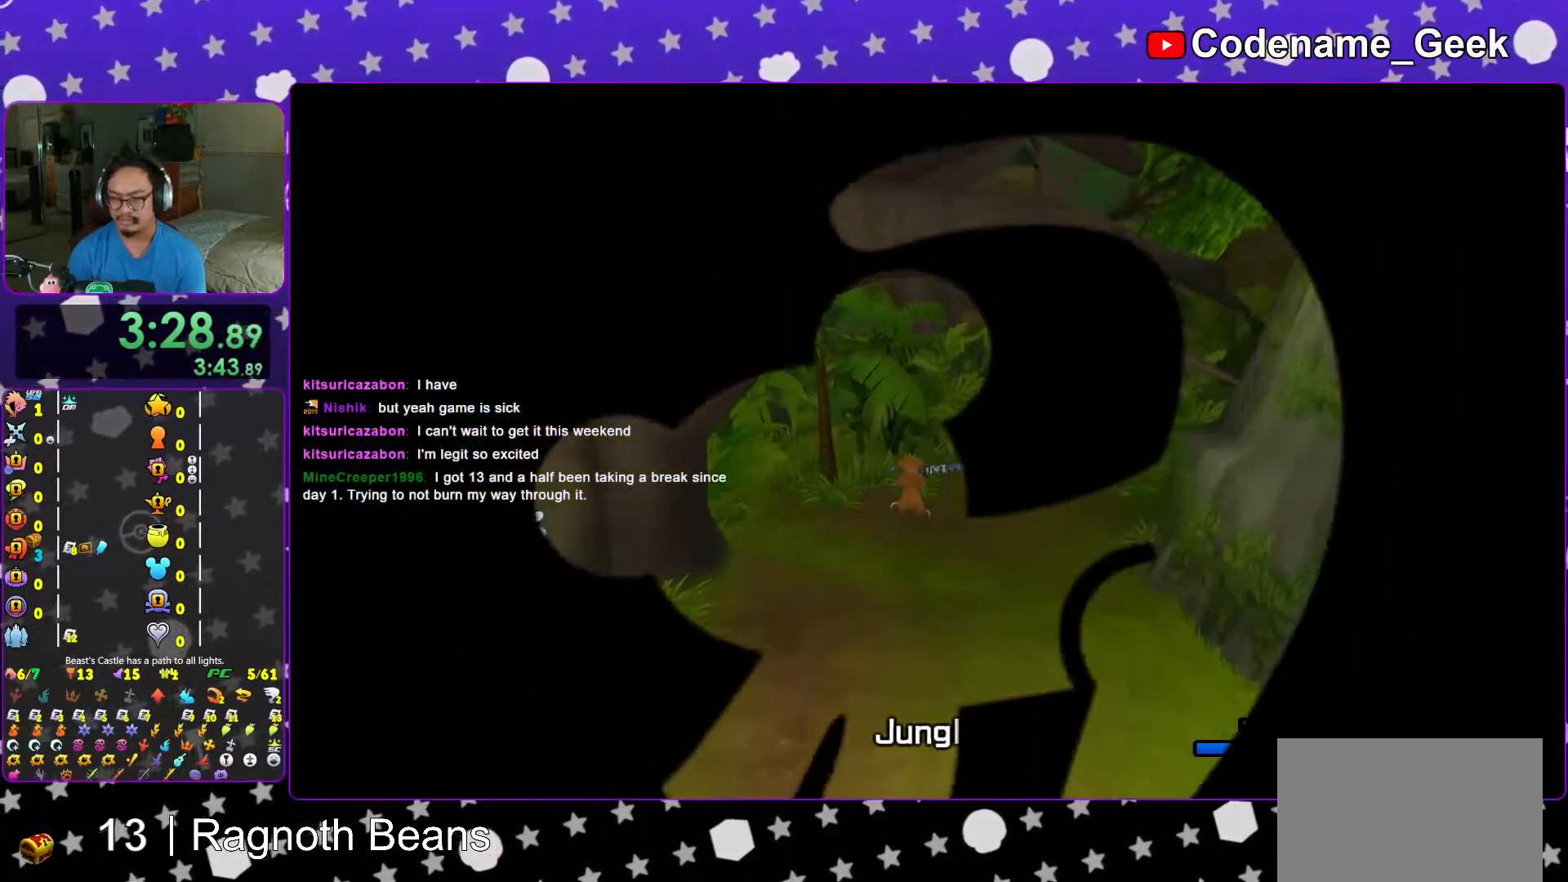
{"buttons": ["B"], "left_stick": "up", "right_stick": "center", "events": [[33, "B", "up"], [133, "B", "down"], [217, "B", "up"], [317, "B", "down"], [367, "B", "up"], [467, "B", "down"]]}
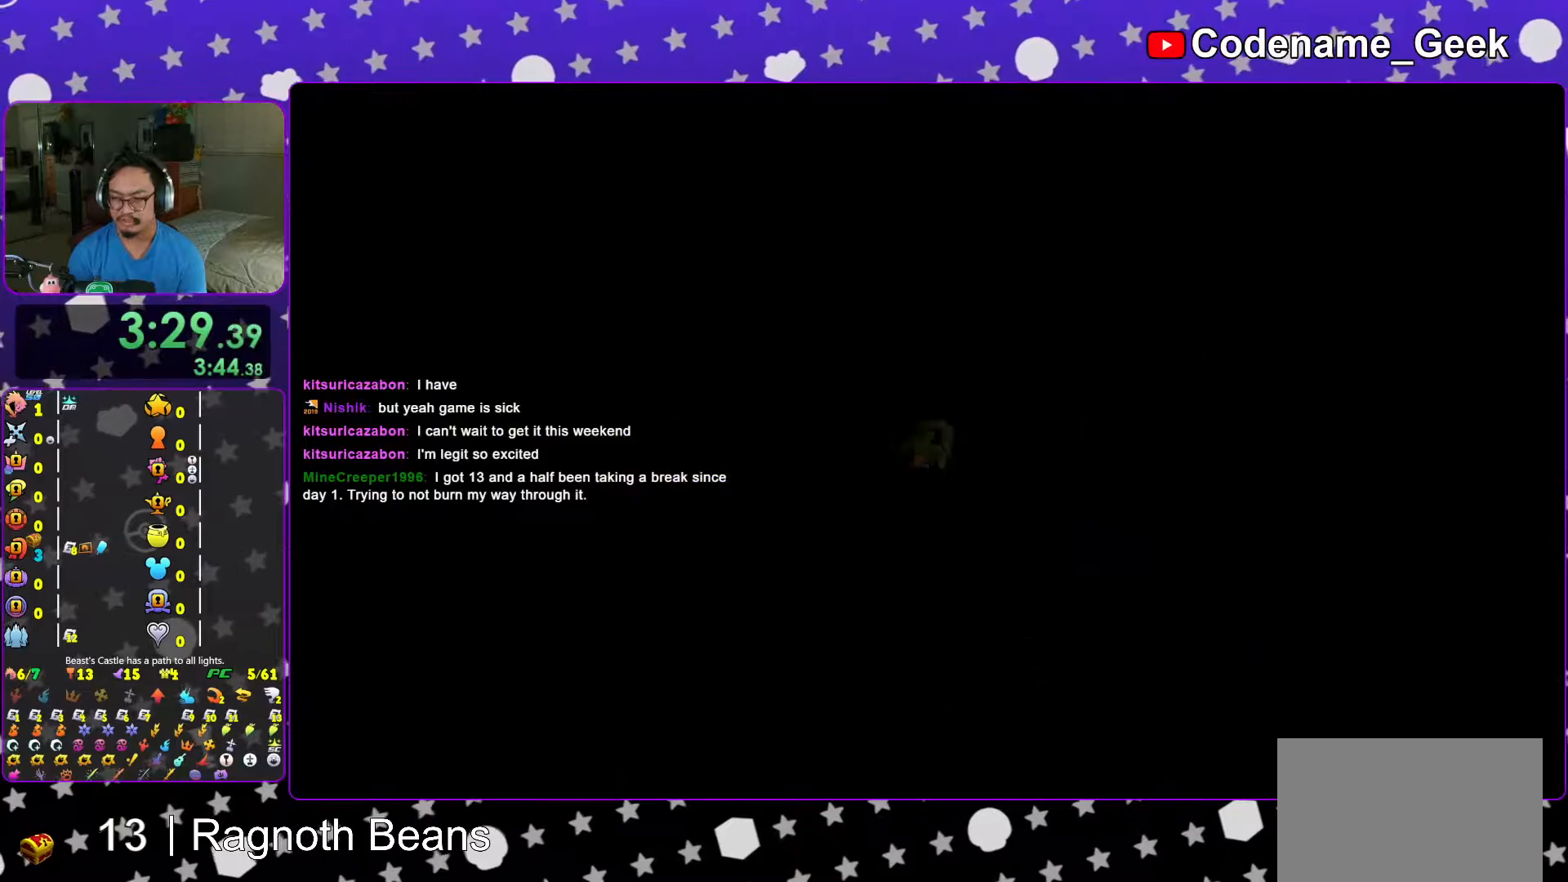
{"buttons": ["B"], "left_stick": "center", "right_stick": "center", "events": [[67, "B", "up"], [183, "B", "down"], [233, "B", "up"], [283, "B", "down"], [383, "B", "up"], [417, "left_stick", "center"], [467, "B", "down"]]}
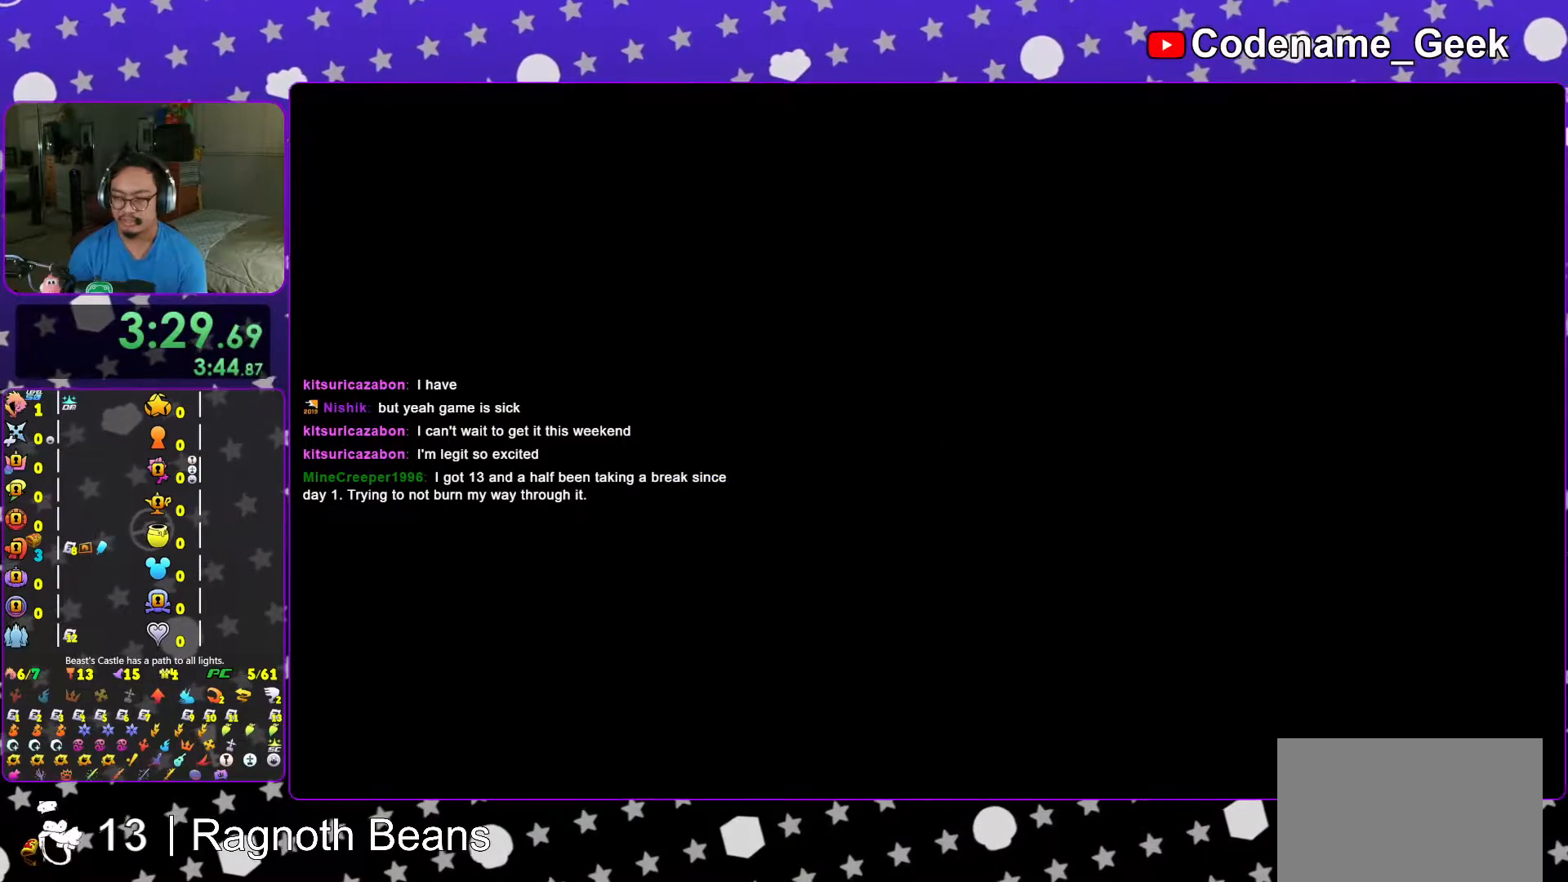
{"buttons": ["B"], "left_stick": "center", "right_stick": "center", "events": [[67, "B", "up"], [167, "B", "down"], [217, "B", "up"], [333, "B", "down"], [383, "B", "up"], [467, "B", "down"]]}
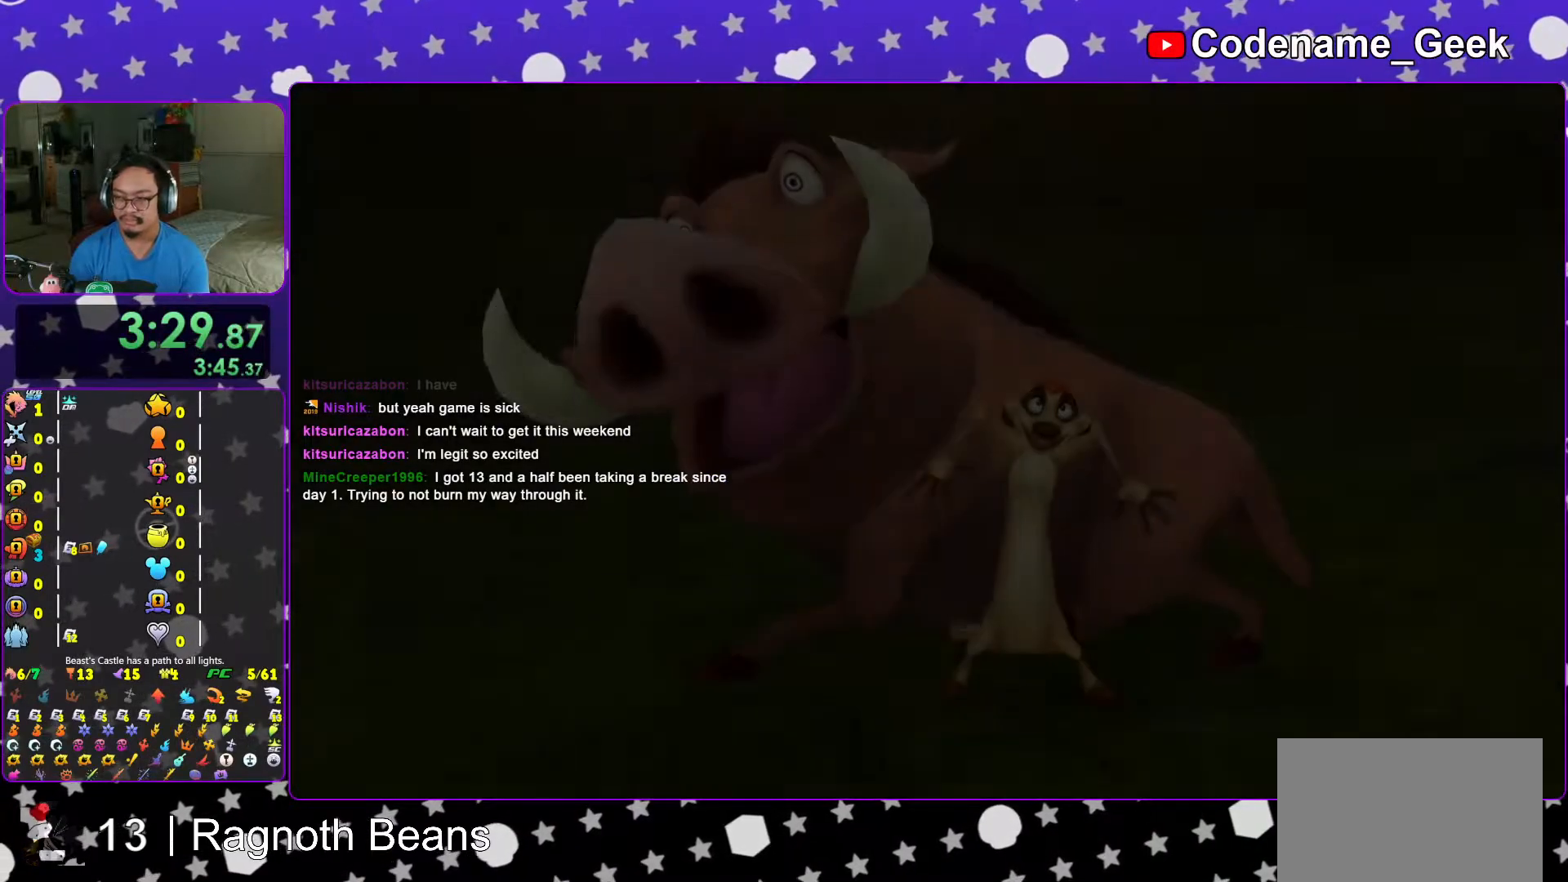
{"buttons": [], "left_stick": "center", "right_stick": "center", "events": [[33, "B", "up"], [133, "B", "down"], [183, "B", "up"], [267, "B", "down"], [333, "B", "up"], [417, "B", "down"], [483, "B", "up"]]}
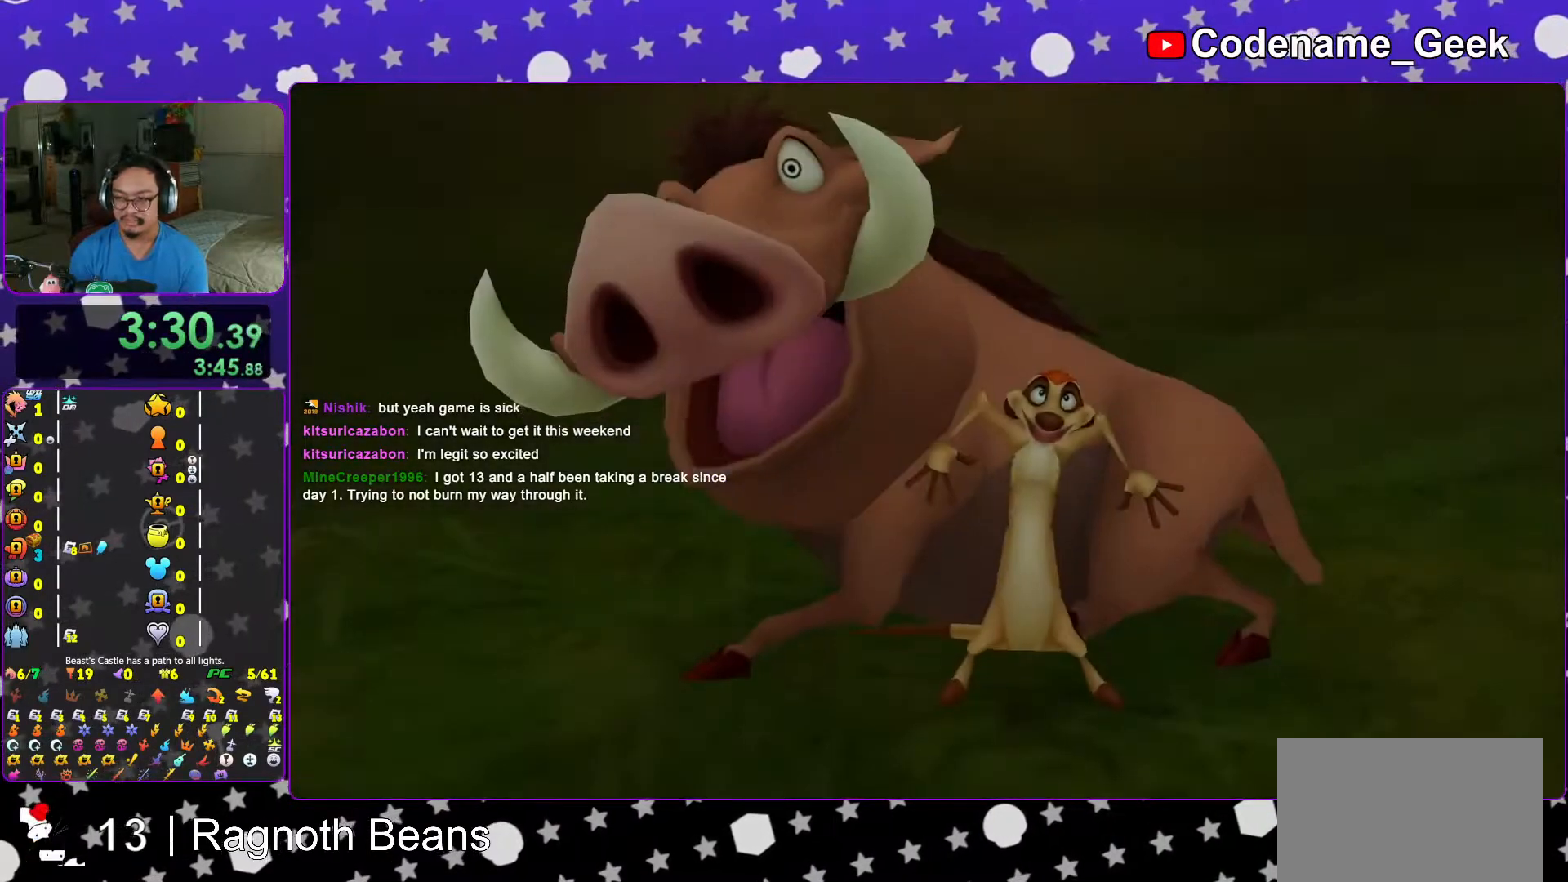
{"buttons": ["A"], "left_stick": "center", "right_stick": "center", "events": [[67, "START", "down"], [217, "START", "up"], [267, "DPAD_DOWN", "down"], [317, "A", "down"], [367, "DPAD_DOWN", "up"], [417, "A", "up"], [483, "A", "down"]]}
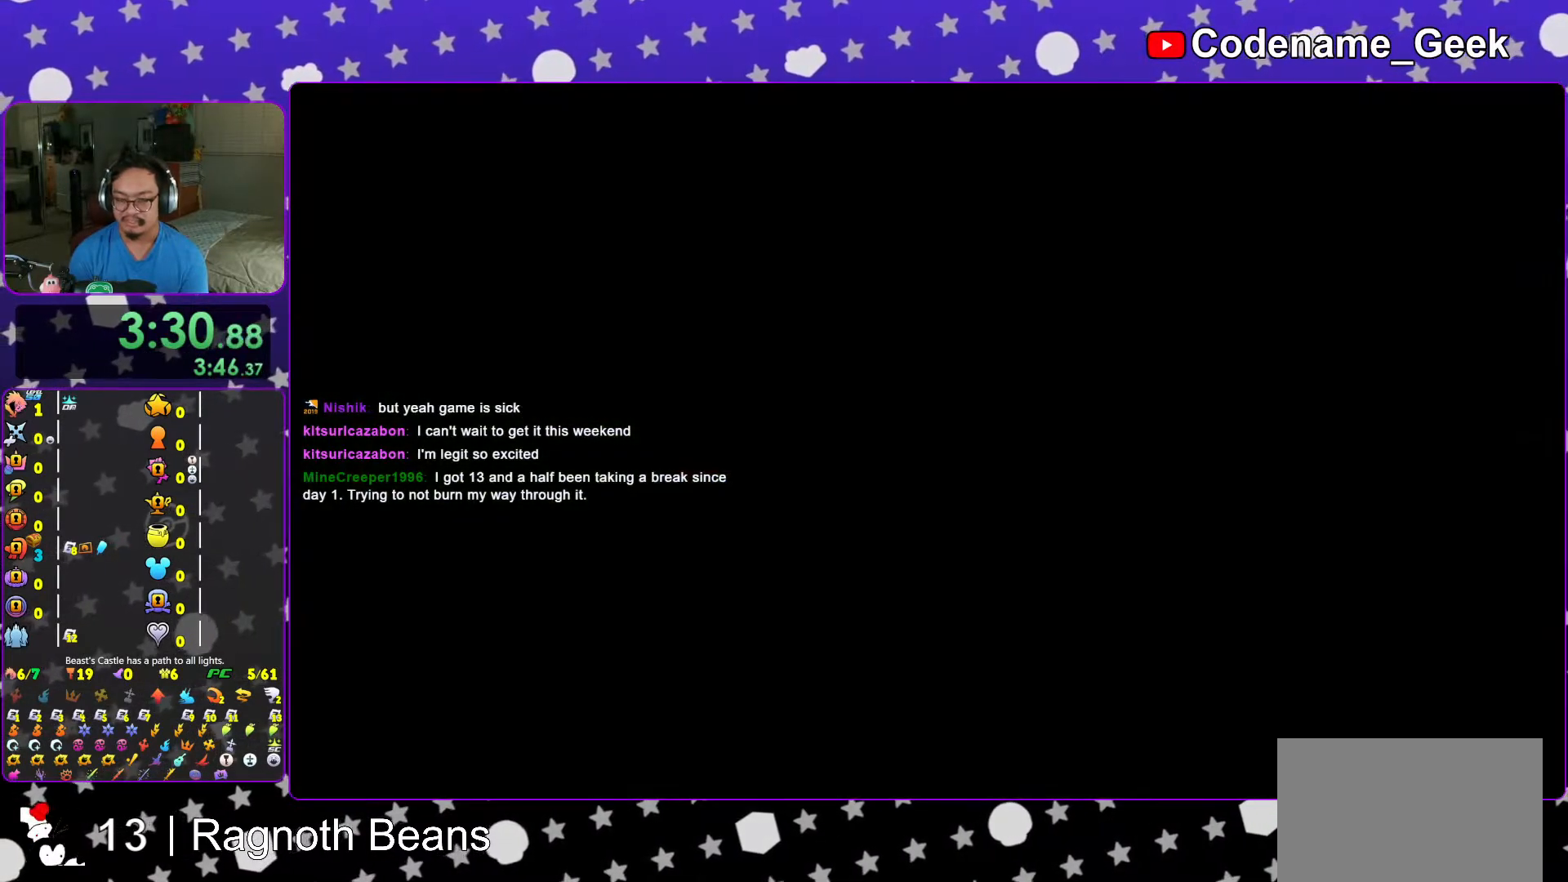
{"buttons": [], "left_stick": "up", "right_stick": "center", "events": [[33, "L1", "down"], [33, "left_stick", "up"], [83, "A", "up"], [117, "L1", "up"], [283, "L1", "down"], [367, "L1", "up"]]}
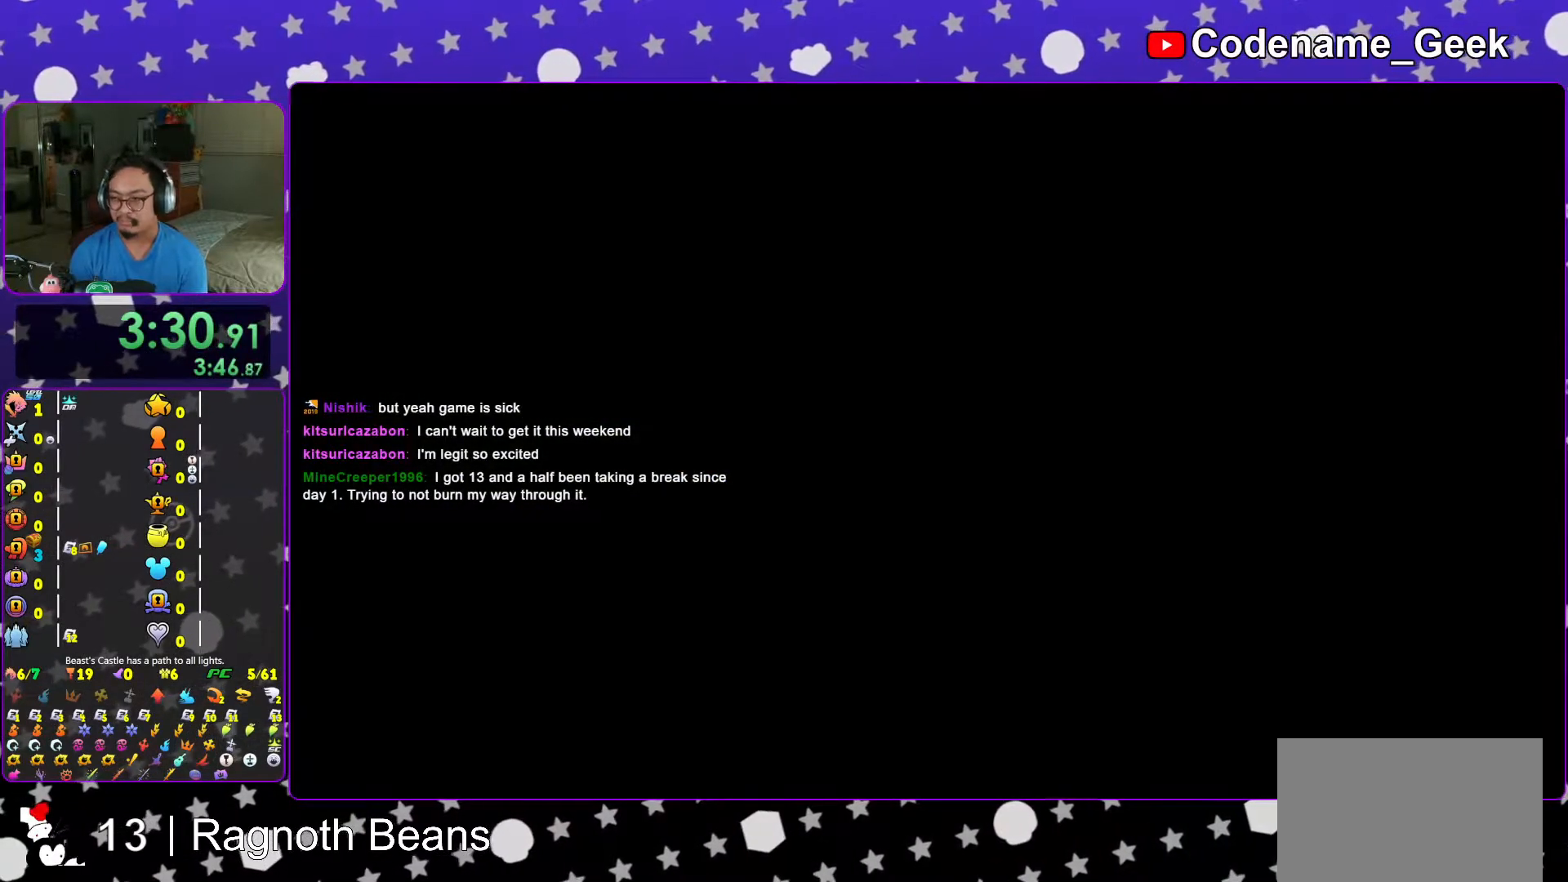
{"buttons": ["L1"], "left_stick": "up", "right_stick": "center", "events": [[17, "L1", "down"], [117, "L1", "up"], [267, "L1", "down"], [367, "L1", "up"], [467, "L1", "down"]]}
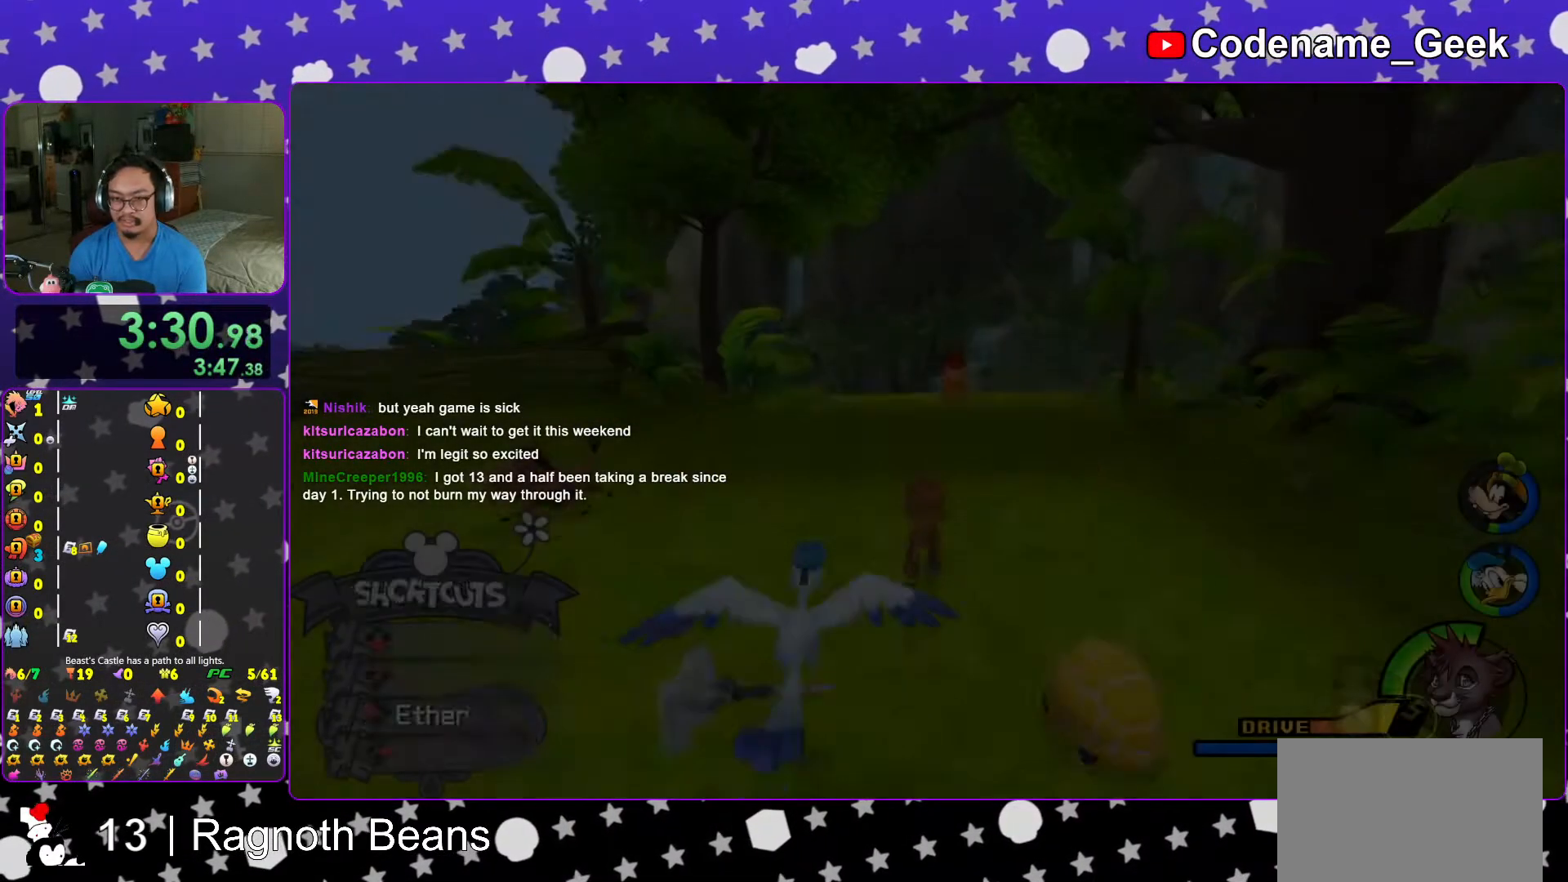
{"buttons": ["Y"], "left_stick": "up-right", "right_stick": "center", "events": [[17, "L1", "up"], [117, "Y", "down"], [417, "left_stick", "up-right"]]}
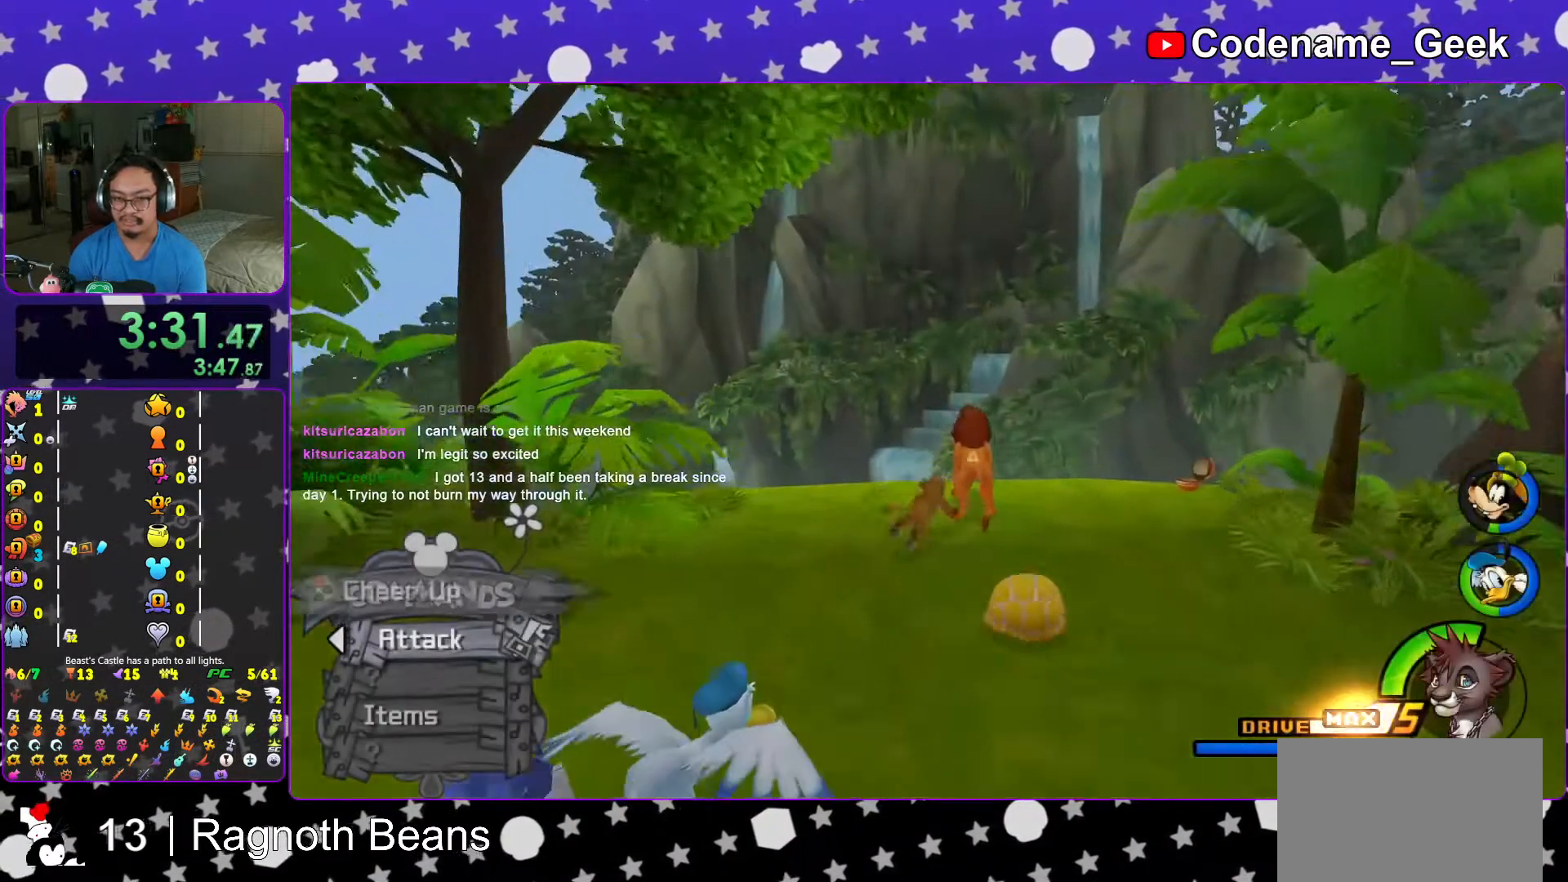
{"buttons": ["Y"], "left_stick": "right", "right_stick": "center", "events": [[67, "X", "down"], [83, "left_stick", "right"], [117, "X", "up"], [217, "X", "down"], [283, "X", "up"], [367, "X", "down"], [467, "X", "up"]]}
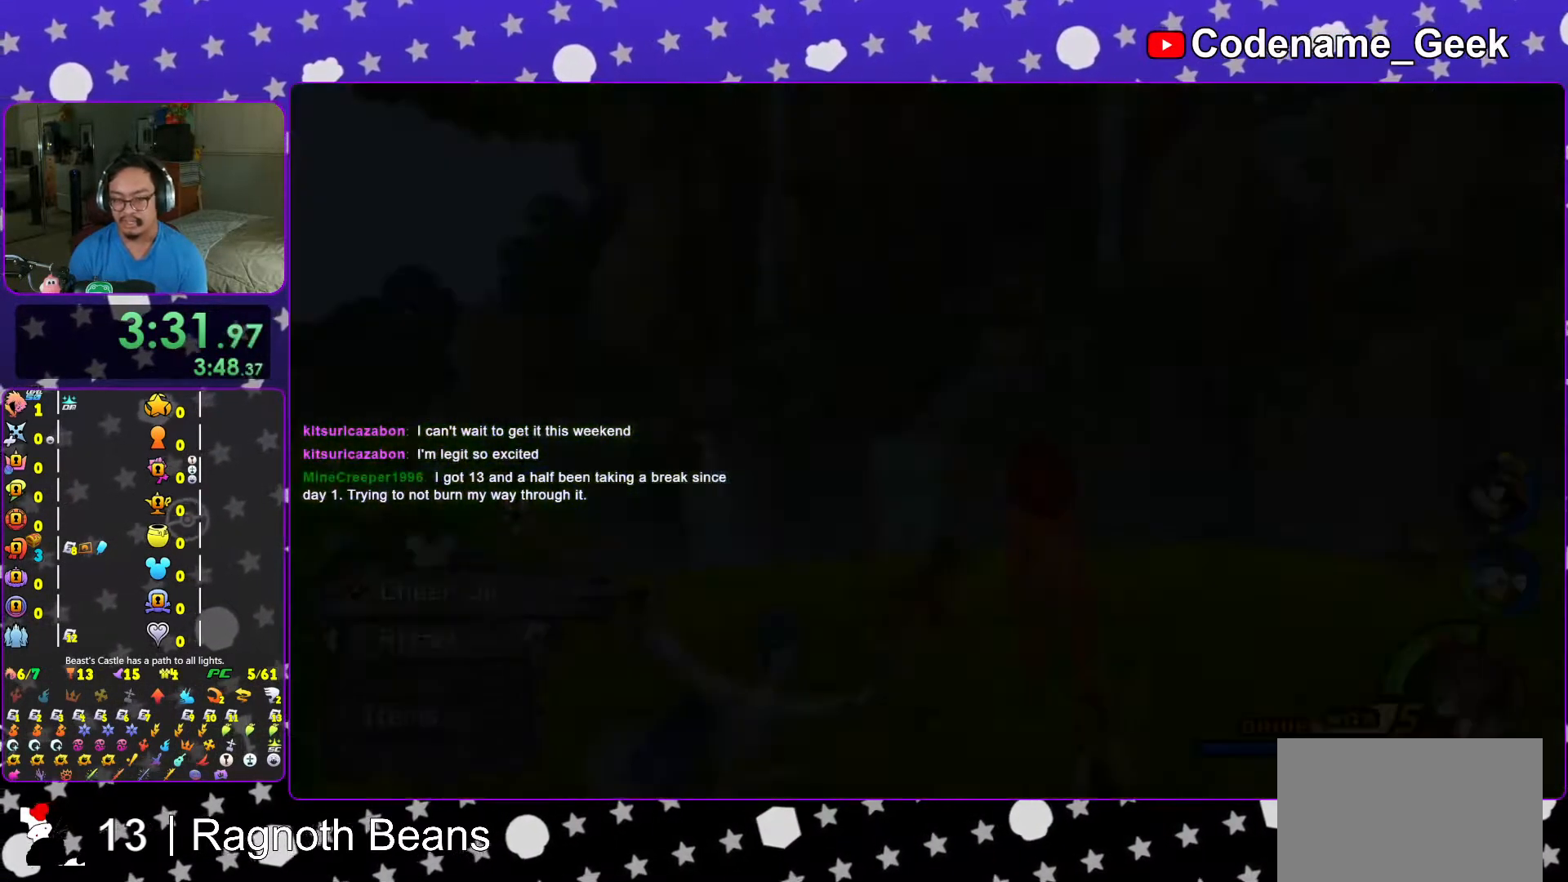
{"buttons": [], "left_stick": "center", "right_stick": "center", "events": [[17, "left_stick", "center"], [33, "Y", "up"], [217, "B", "down"], [317, "B", "up"], [417, "B", "down"], [467, "B", "up"]]}
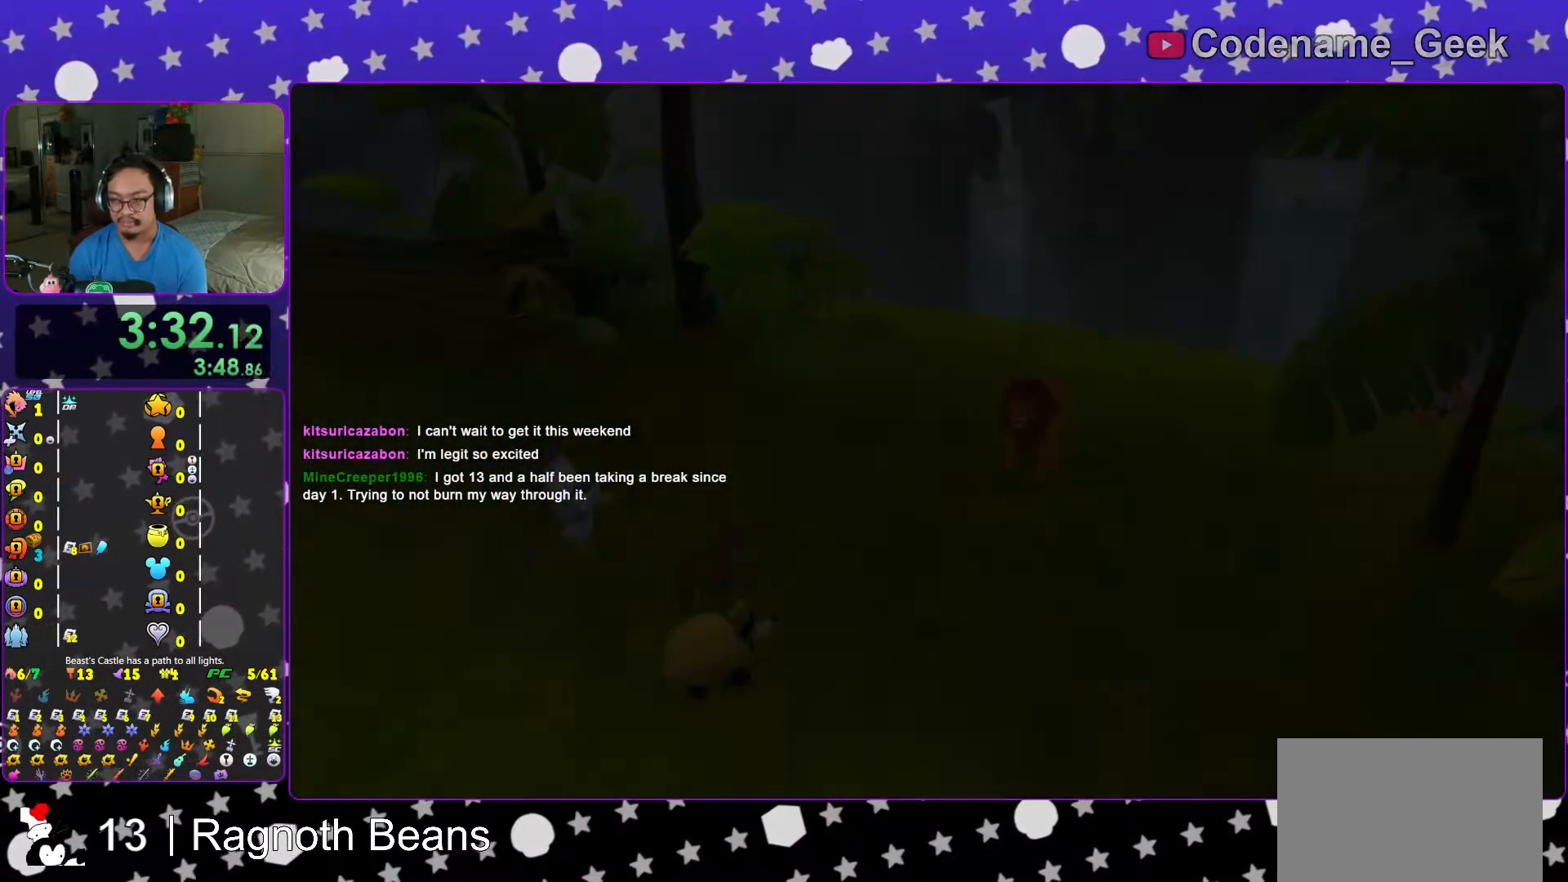
{"buttons": [], "left_stick": "center", "right_stick": "center", "events": [[67, "B", "down"], [117, "B", "up"], [217, "B", "down"], [267, "B", "up"], [367, "B", "down"], [417, "B", "up"]]}
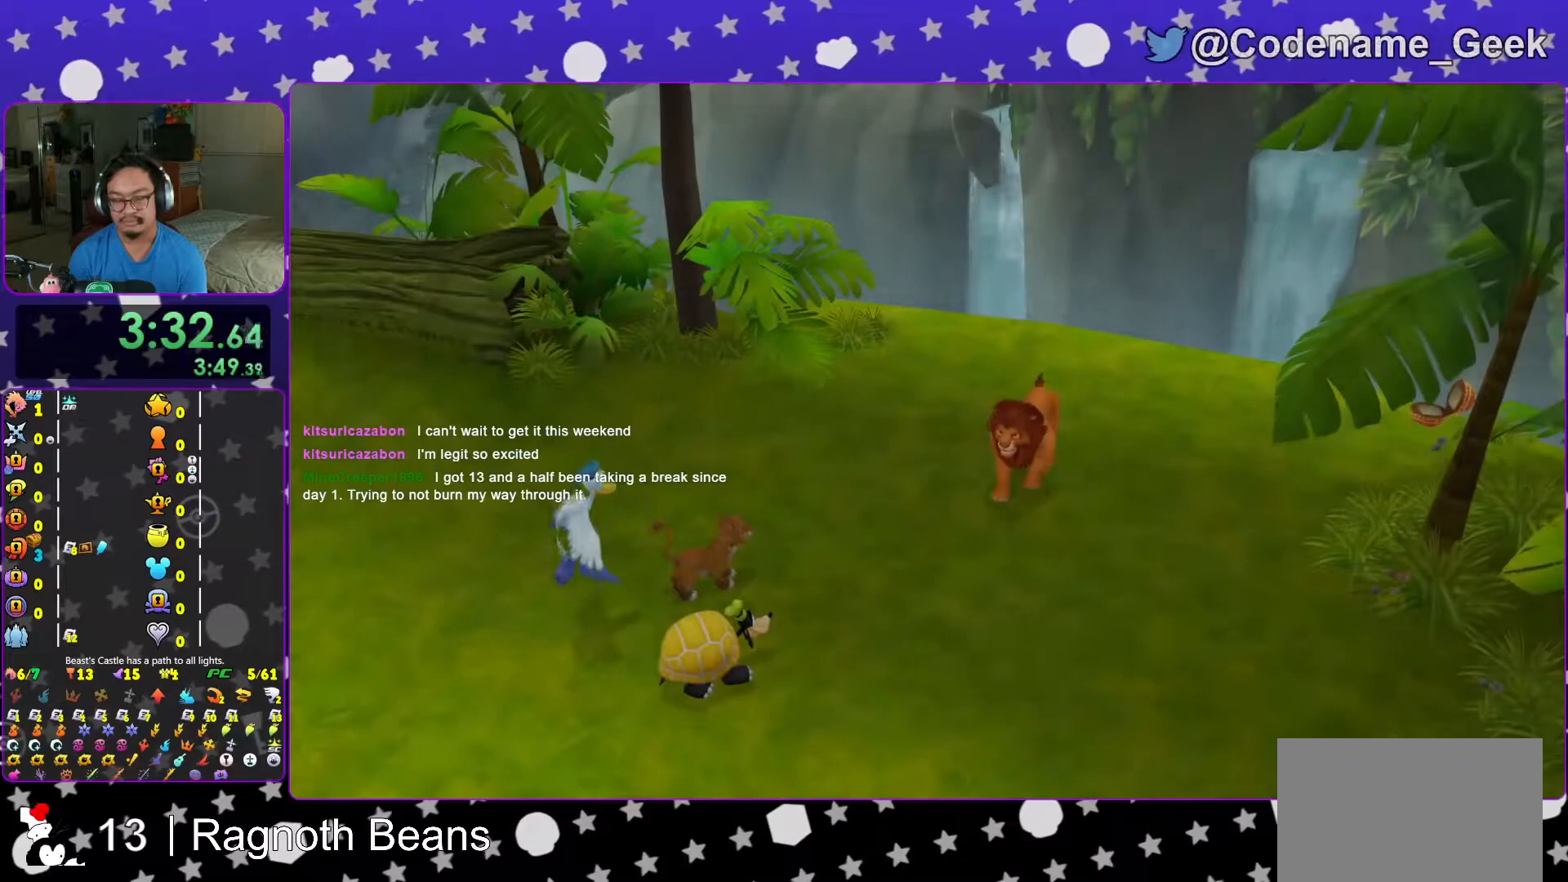
{"buttons": [], "left_stick": "center", "right_stick": "center", "events": [[33, "START", "down"], [167, "START", "up"], [233, "DPAD_DOWN", "down"], [283, "A", "down"], [333, "DPAD_DOWN", "up"], [383, "A", "up"]]}
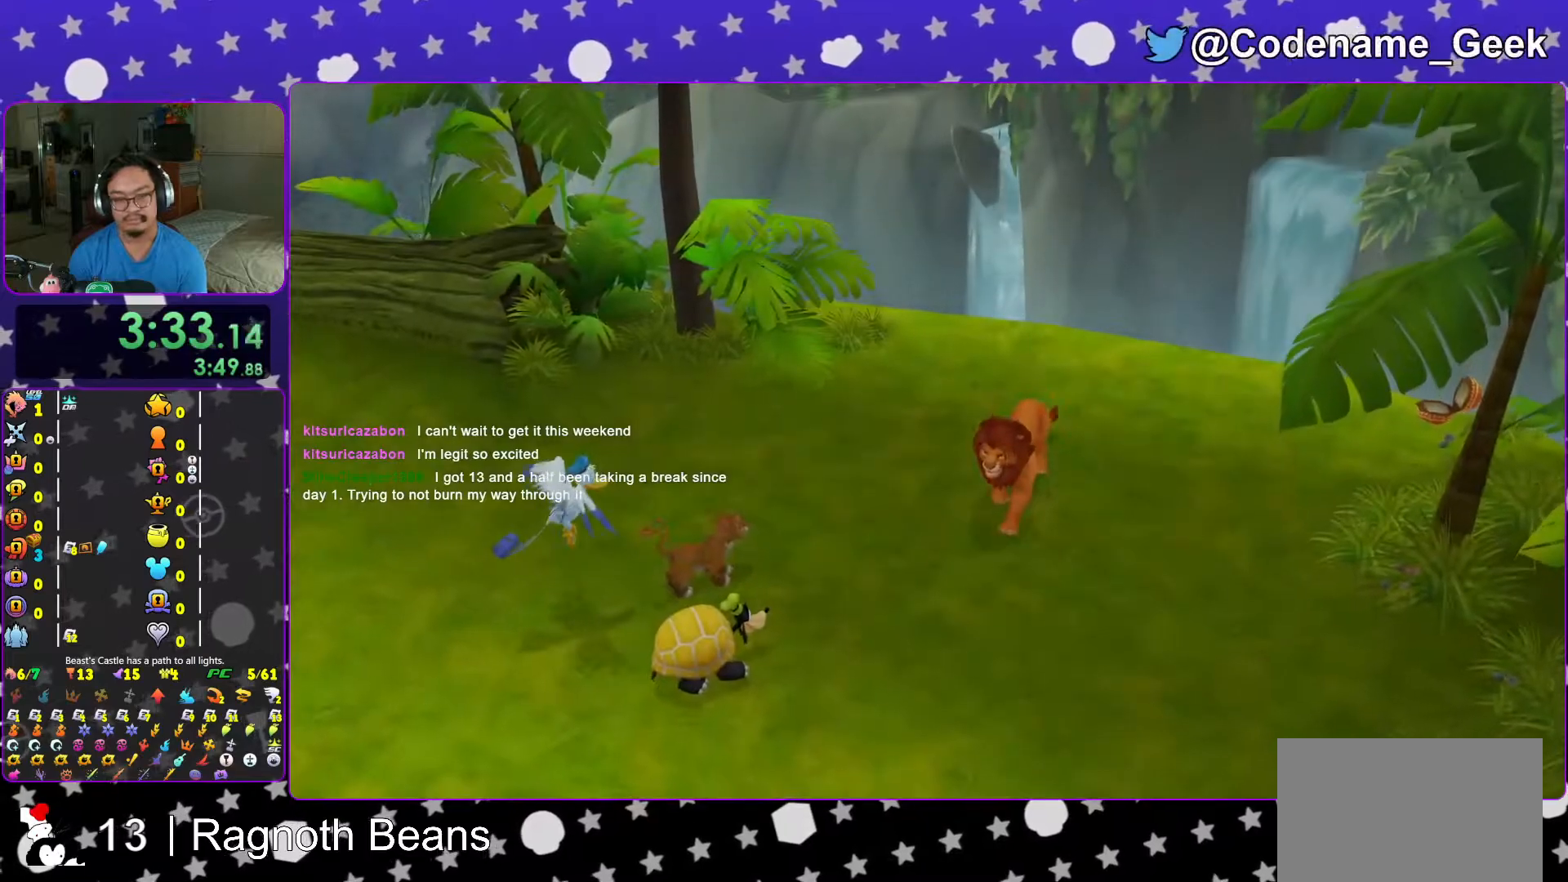
{"buttons": ["A"], "left_stick": "center", "right_stick": "center", "events": [[17, "START", "down"], [133, "START", "up"], [217, "DPAD_DOWN", "down"], [267, "A", "down"], [317, "DPAD_DOWN", "up"], [367, "A", "up"], [433, "A", "down"]]}
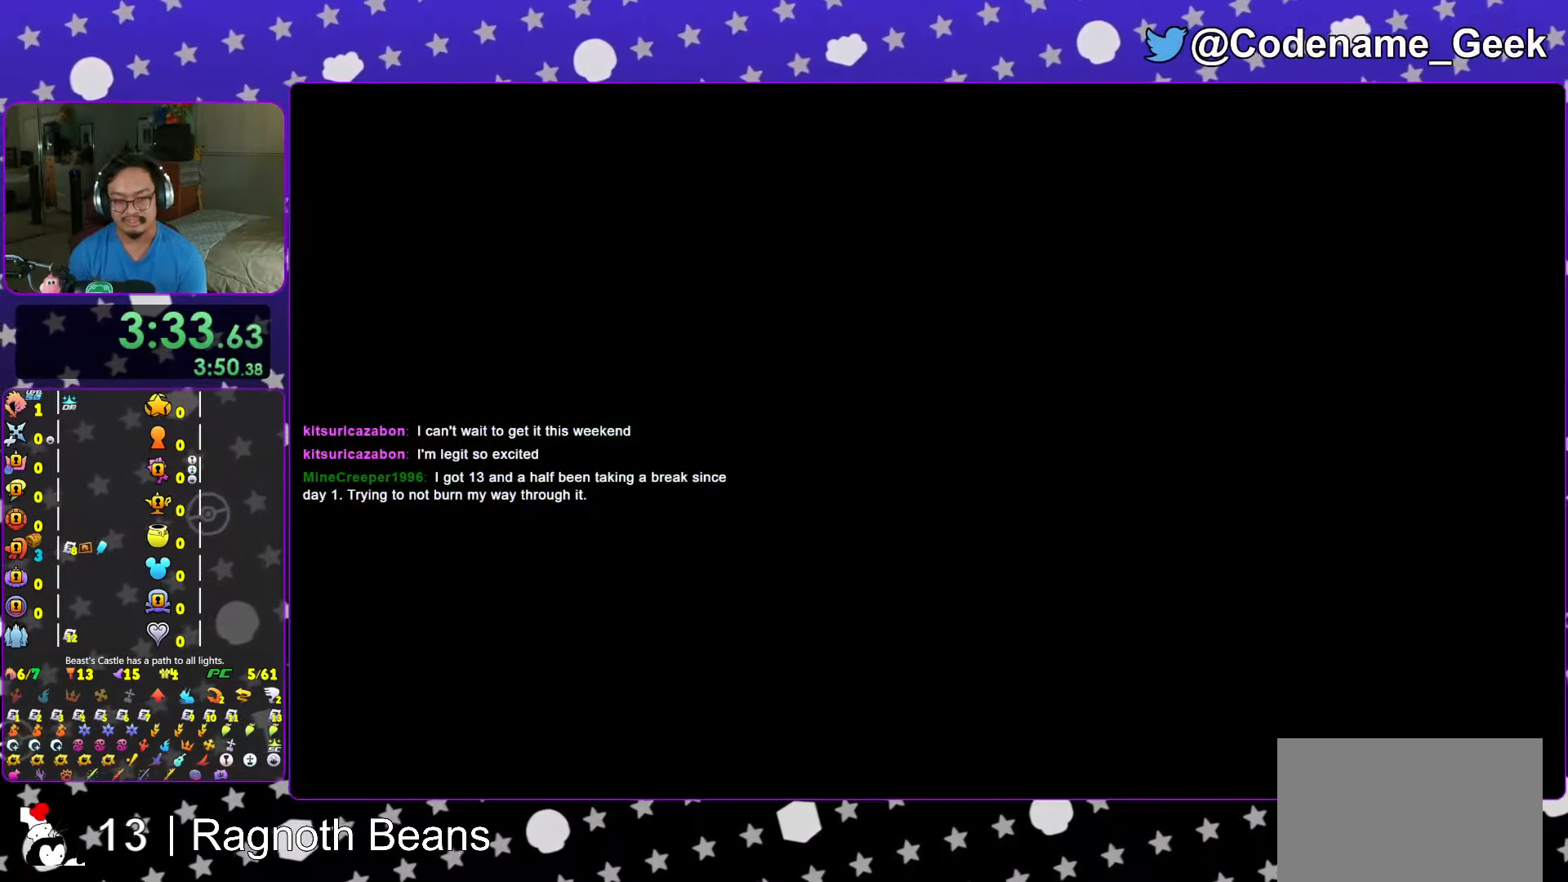
{"buttons": ["B"], "left_stick": "center", "right_stick": "center", "events": [[17, "A", "up"], [117, "B", "down"], [183, "B", "up"], [267, "B", "down"], [333, "B", "up"], [433, "B", "down"]]}
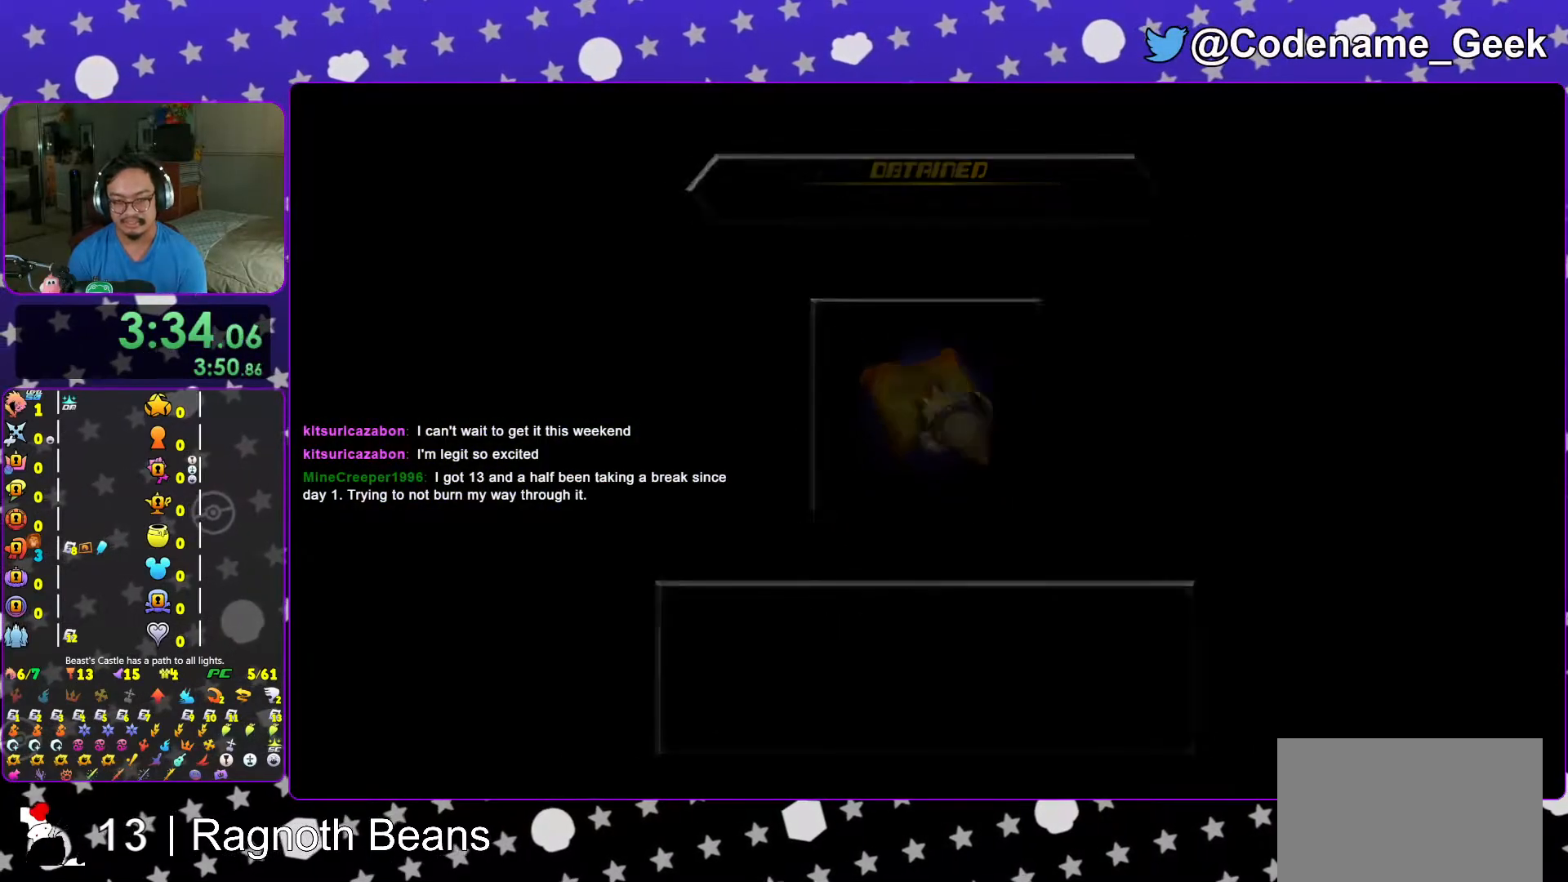
{"buttons": ["B"], "left_stick": "center", "right_stick": "center", "events": [[33, "B", "up"], [117, "B", "down"], [217, "B", "up"], [317, "B", "down"], [383, "B", "up"], [467, "B", "down"]]}
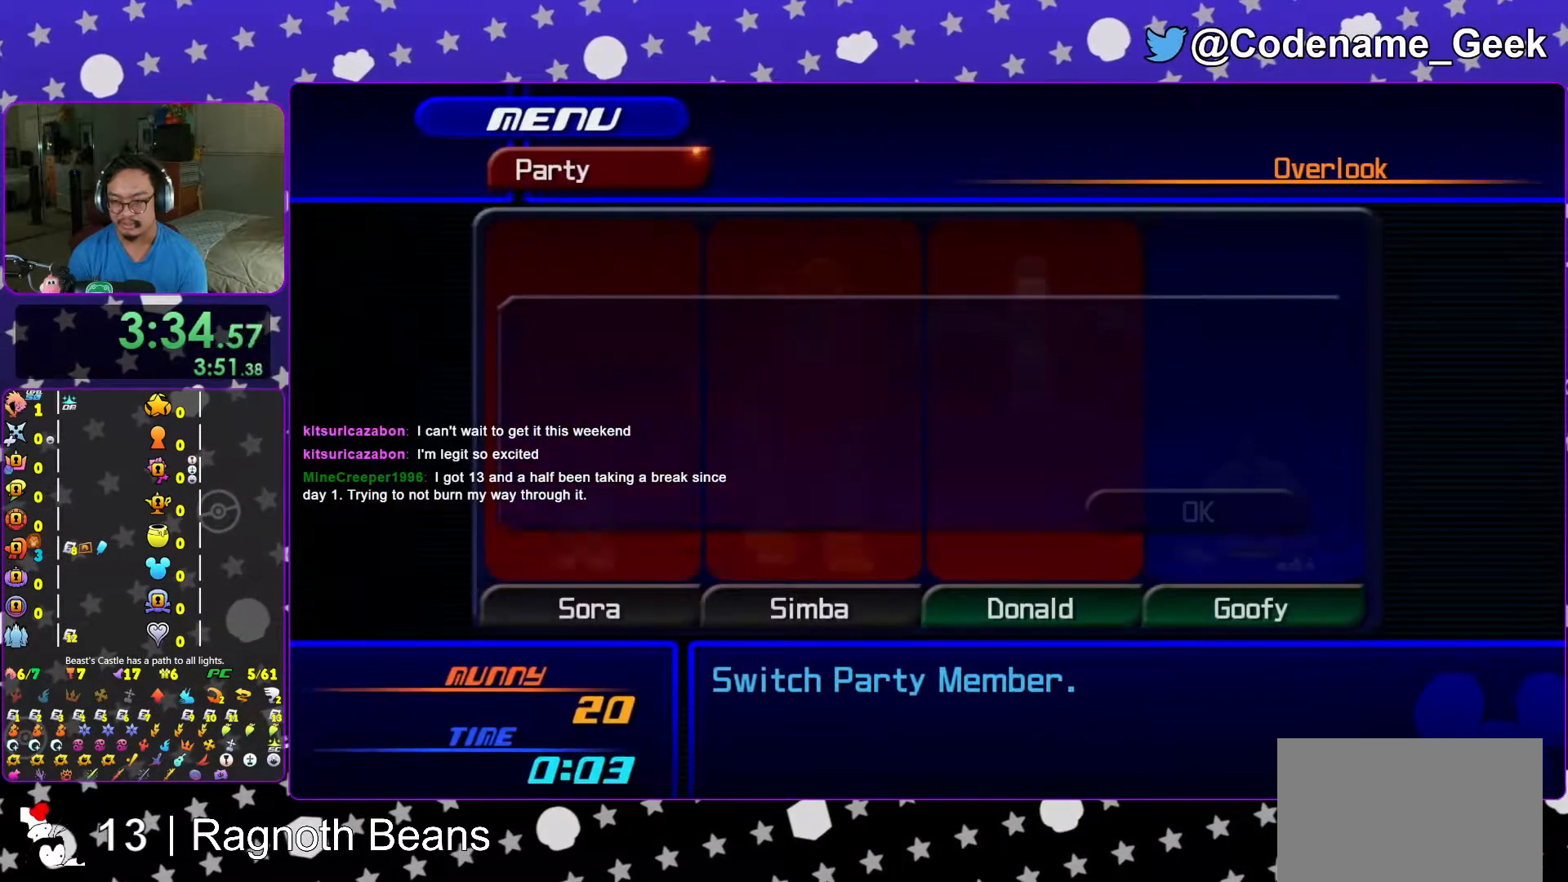
{"buttons": ["B"], "left_stick": "center", "right_stick": "center", "events": [[33, "B", "up"], [117, "B", "down"], [217, "B", "up"], [317, "B", "down"], [417, "B", "up"], [467, "B", "down"]]}
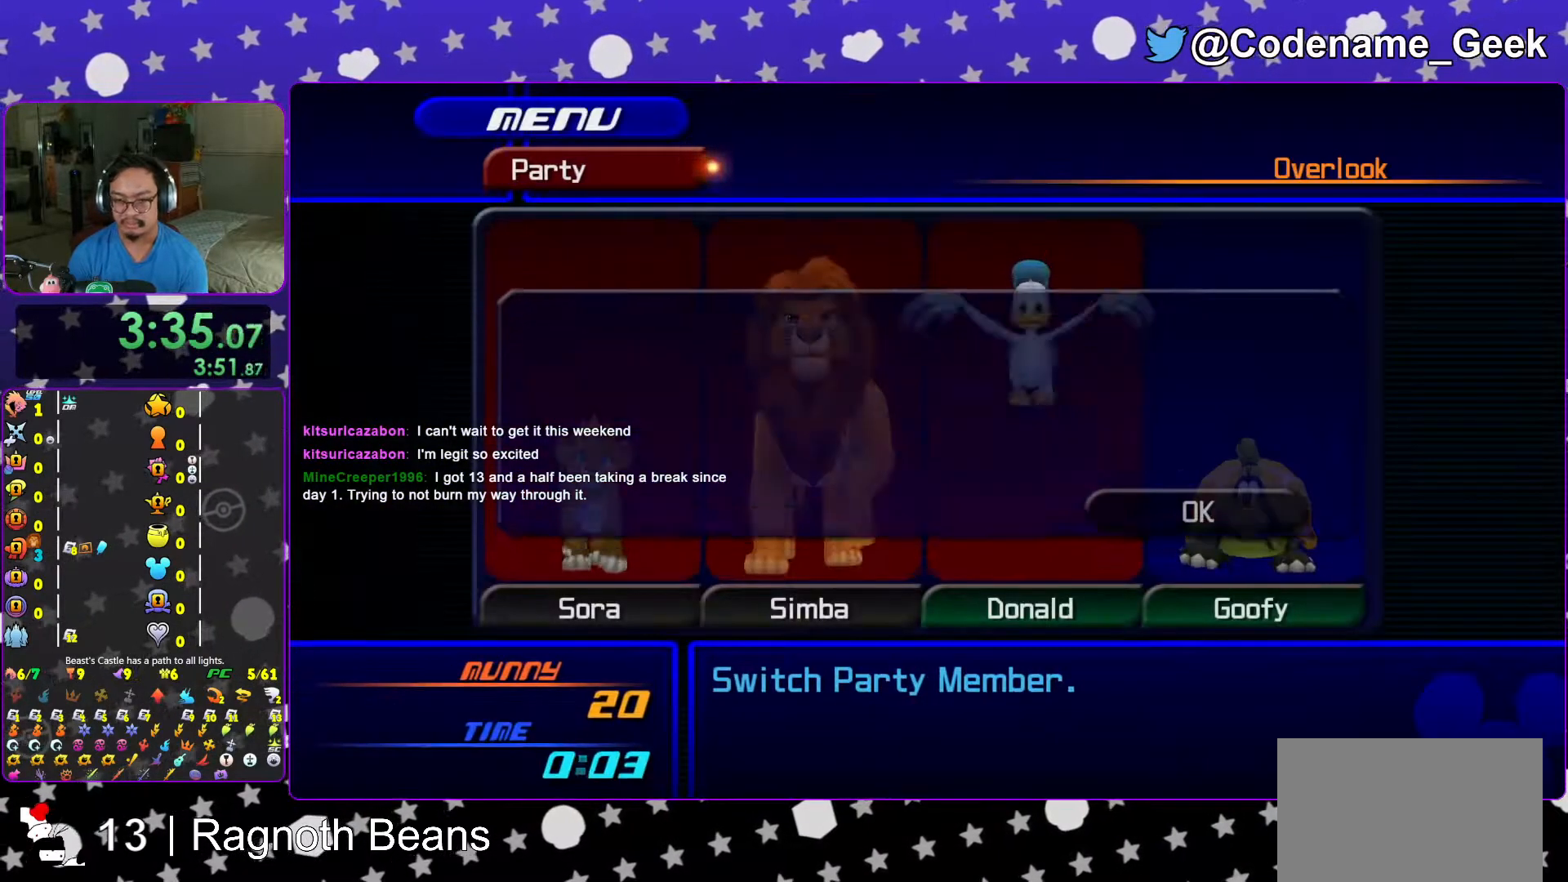
{"buttons": ["A", "DPAD_UP"], "left_stick": "center", "right_stick": "center", "events": [[67, "B", "up"], [183, "B", "down"], [317, "B", "up"], [417, "DPAD_UP", "down"], [467, "A", "down"]]}
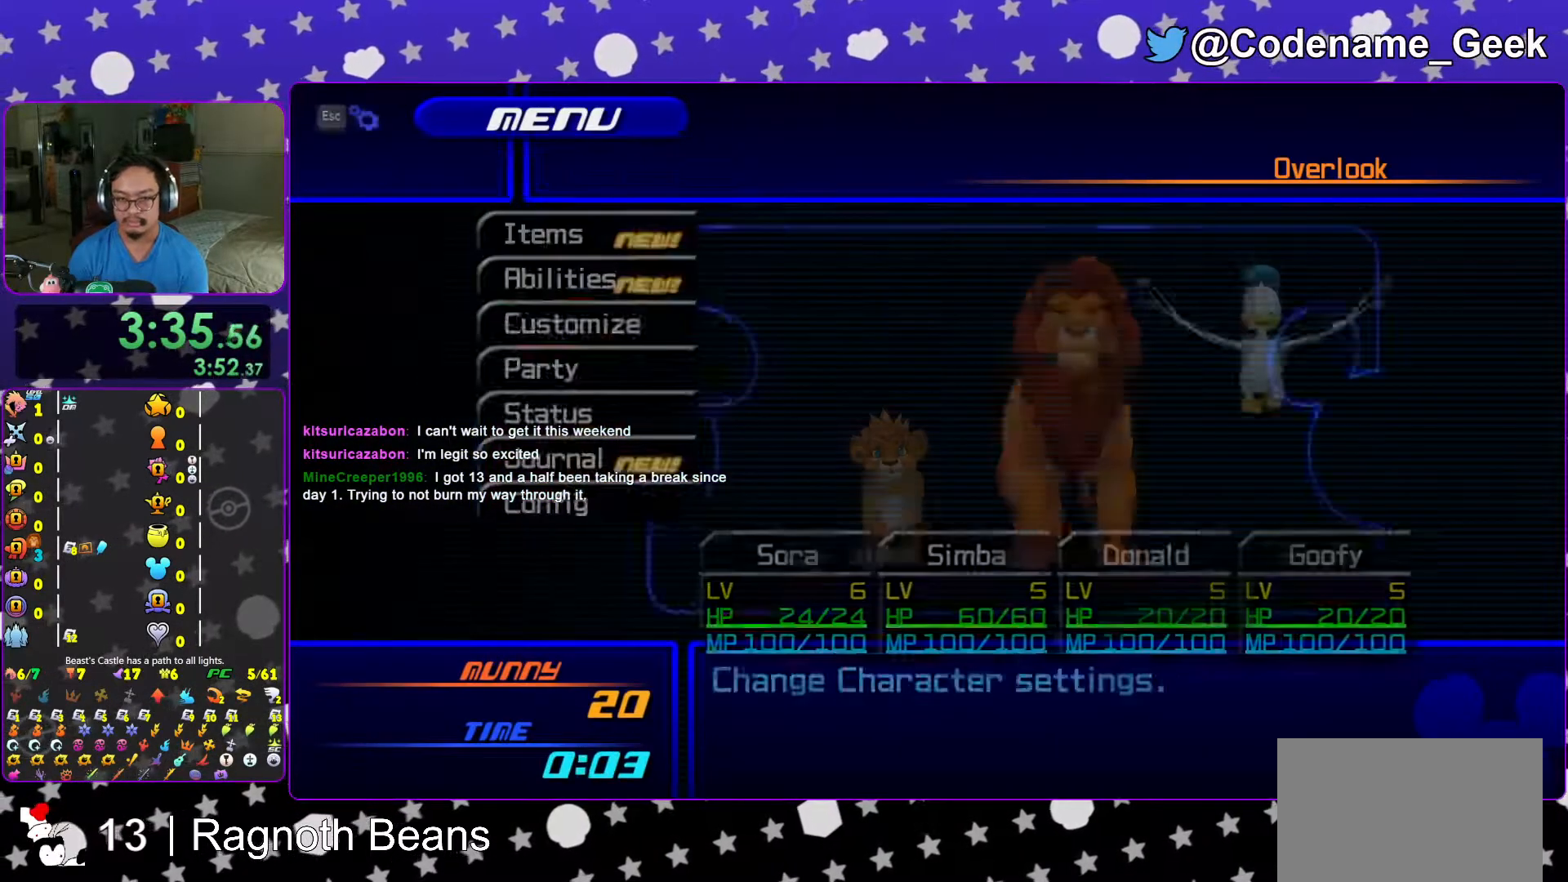
{"buttons": [], "left_stick": "center", "right_stick": "center", "events": [[17, "DPAD_UP", "up"], [67, "A", "up"], [167, "A", "down"], [283, "A", "up"], [417, "R2", "down"], [467, "R2", "up"]]}
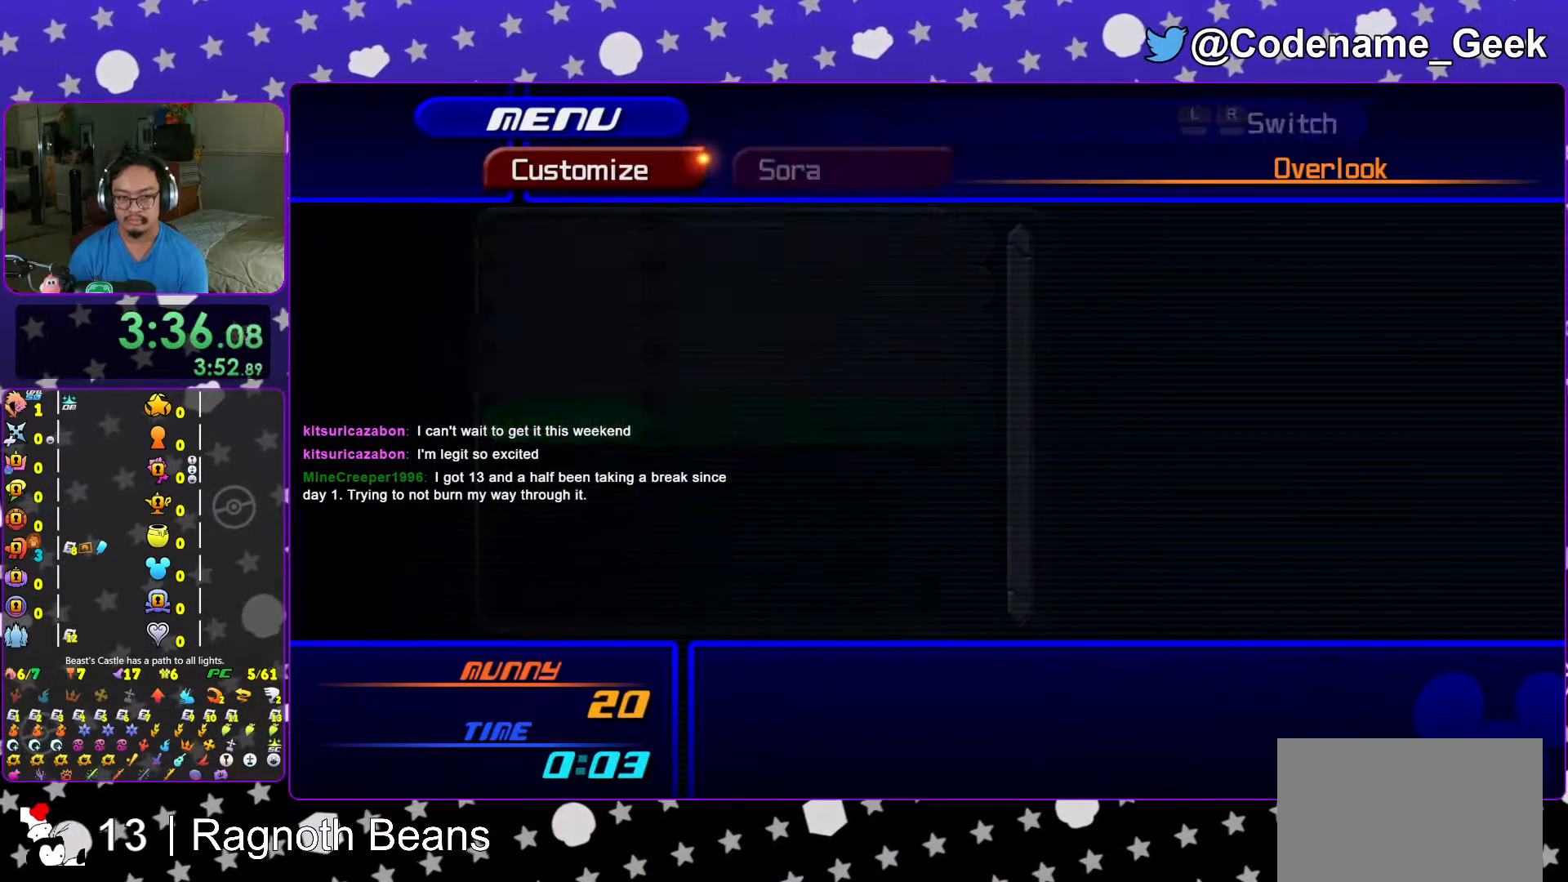
{"buttons": [], "left_stick": "center", "right_stick": "center", "events": [[117, "X", "down"], [167, "X", "up"], [267, "X", "down"], [317, "X", "up"], [417, "X", "down"], [467, "X", "up"]]}
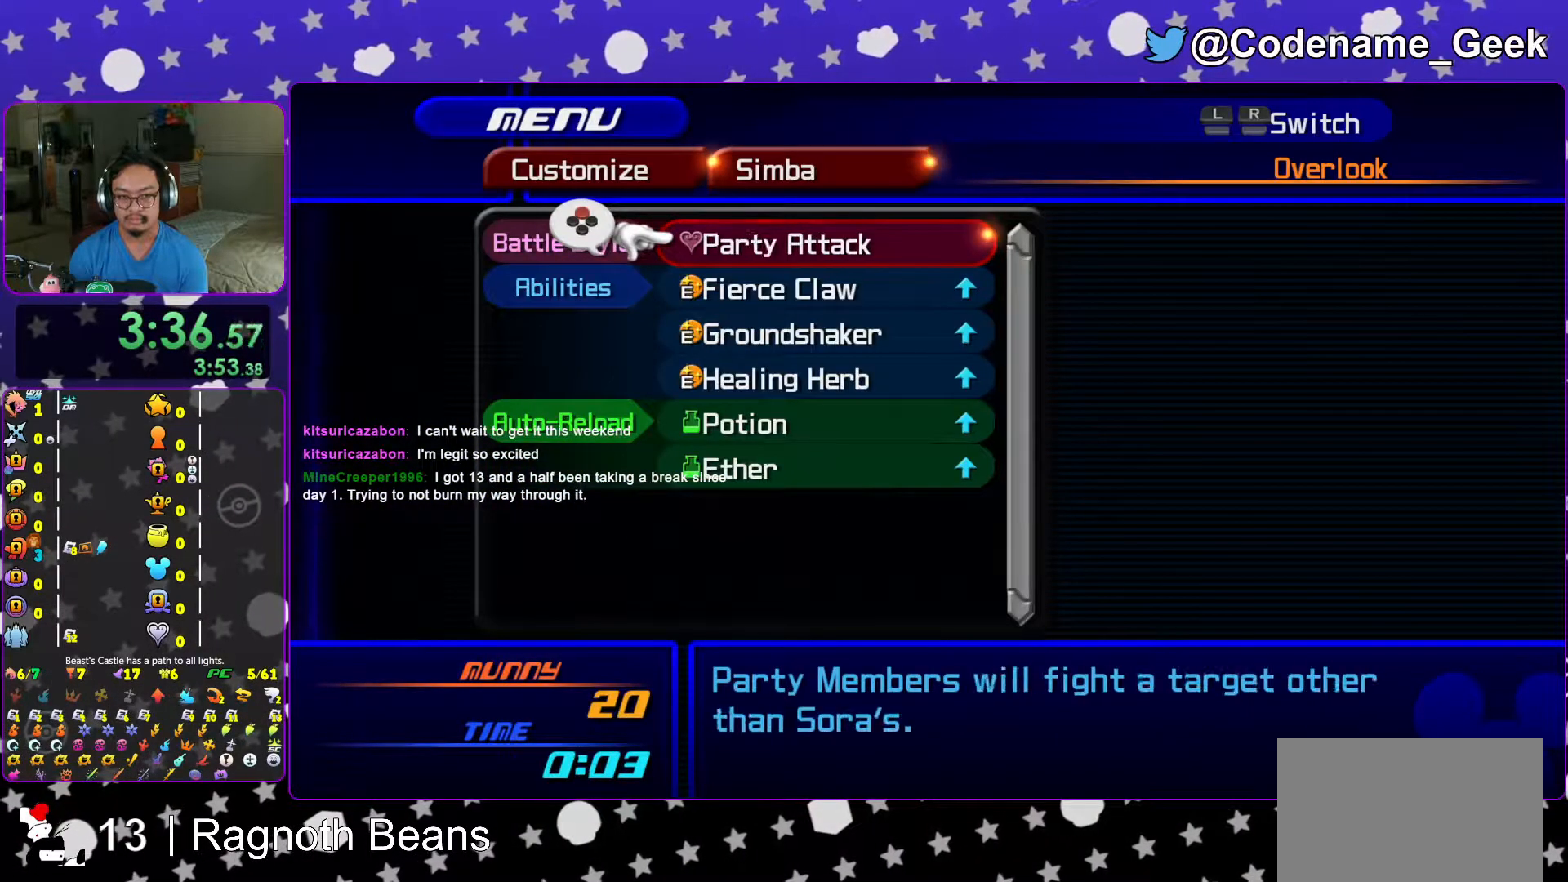
{"buttons": [], "left_stick": "center", "right_stick": "center", "events": [[33, "X", "down"], [133, "B", "down"], [133, "X", "up"], [233, "B", "up"], [367, "B", "down"], [467, "B", "up"]]}
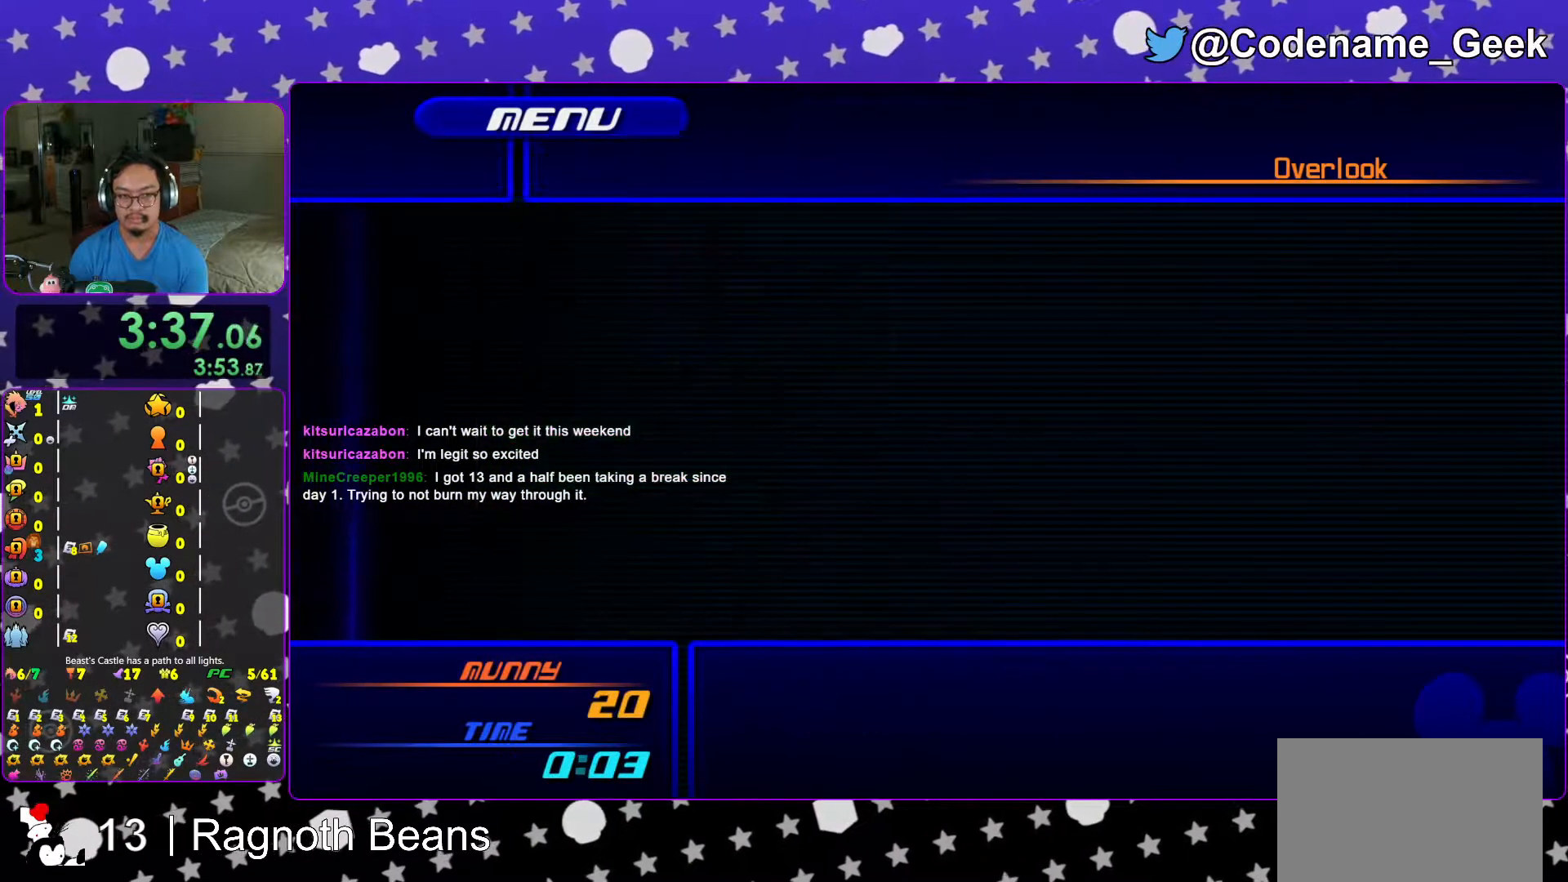
{"buttons": [], "left_stick": "center", "right_stick": "center", "events": [[83, "DPAD_UP", "down"], [167, "DPAD_UP", "up"], [267, "DPAD_UP", "down"], [317, "A", "down"], [367, "DPAD_UP", "up"], [433, "A", "up"]]}
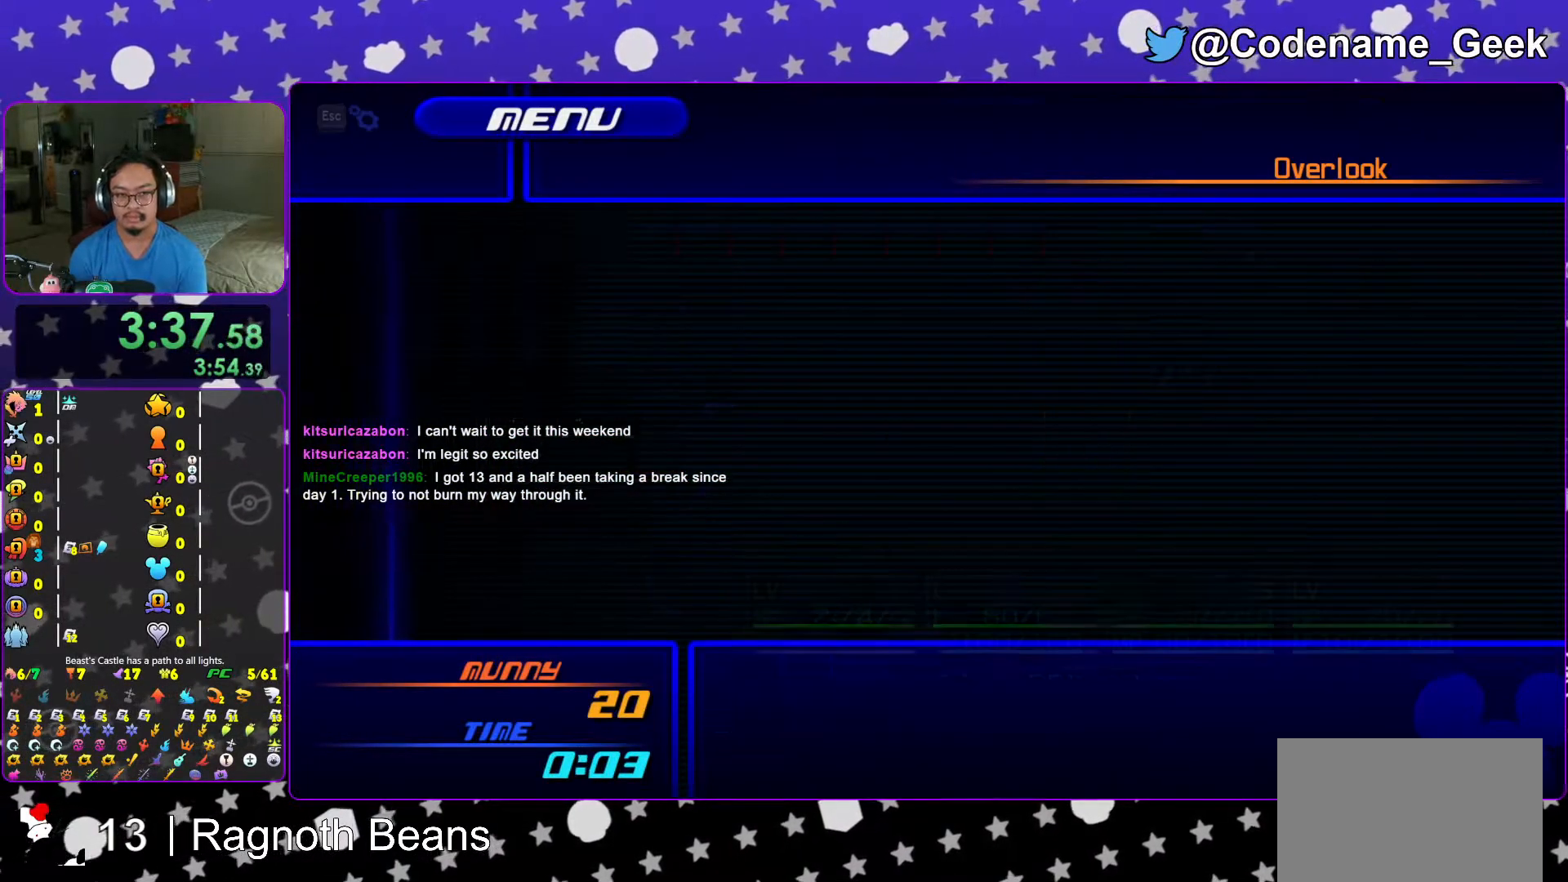
{"buttons": [], "left_stick": "center", "right_stick": "center", "events": [[83, "A", "down"], [183, "A", "up"], [283, "R2", "down"], [417, "R2", "up"]]}
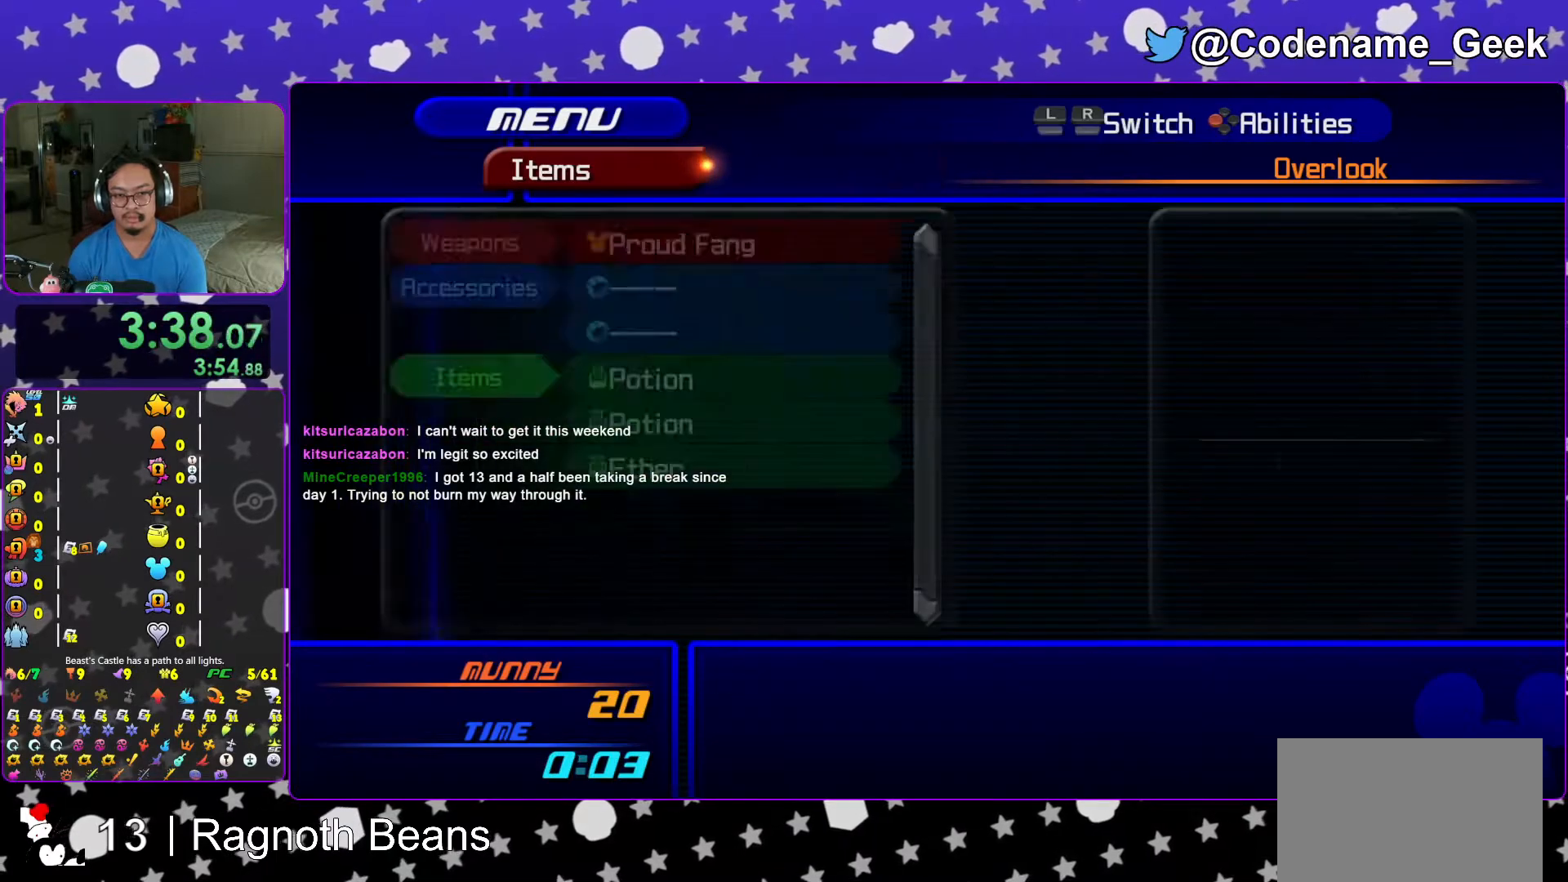
{"buttons": ["A", "DPAD_DOWN"], "left_stick": "center", "right_stick": "center", "events": [[67, "DPAD_DOWN", "down"], [167, "DPAD_DOWN", "up"], [233, "DPAD_DOWN", "down"], [283, "DPAD_DOWN", "up"], [333, "DPAD_DOWN", "down"], [367, "DPAD_RIGHT", "down"], [433, "A", "down"], [483, "DPAD_RIGHT", "up"]]}
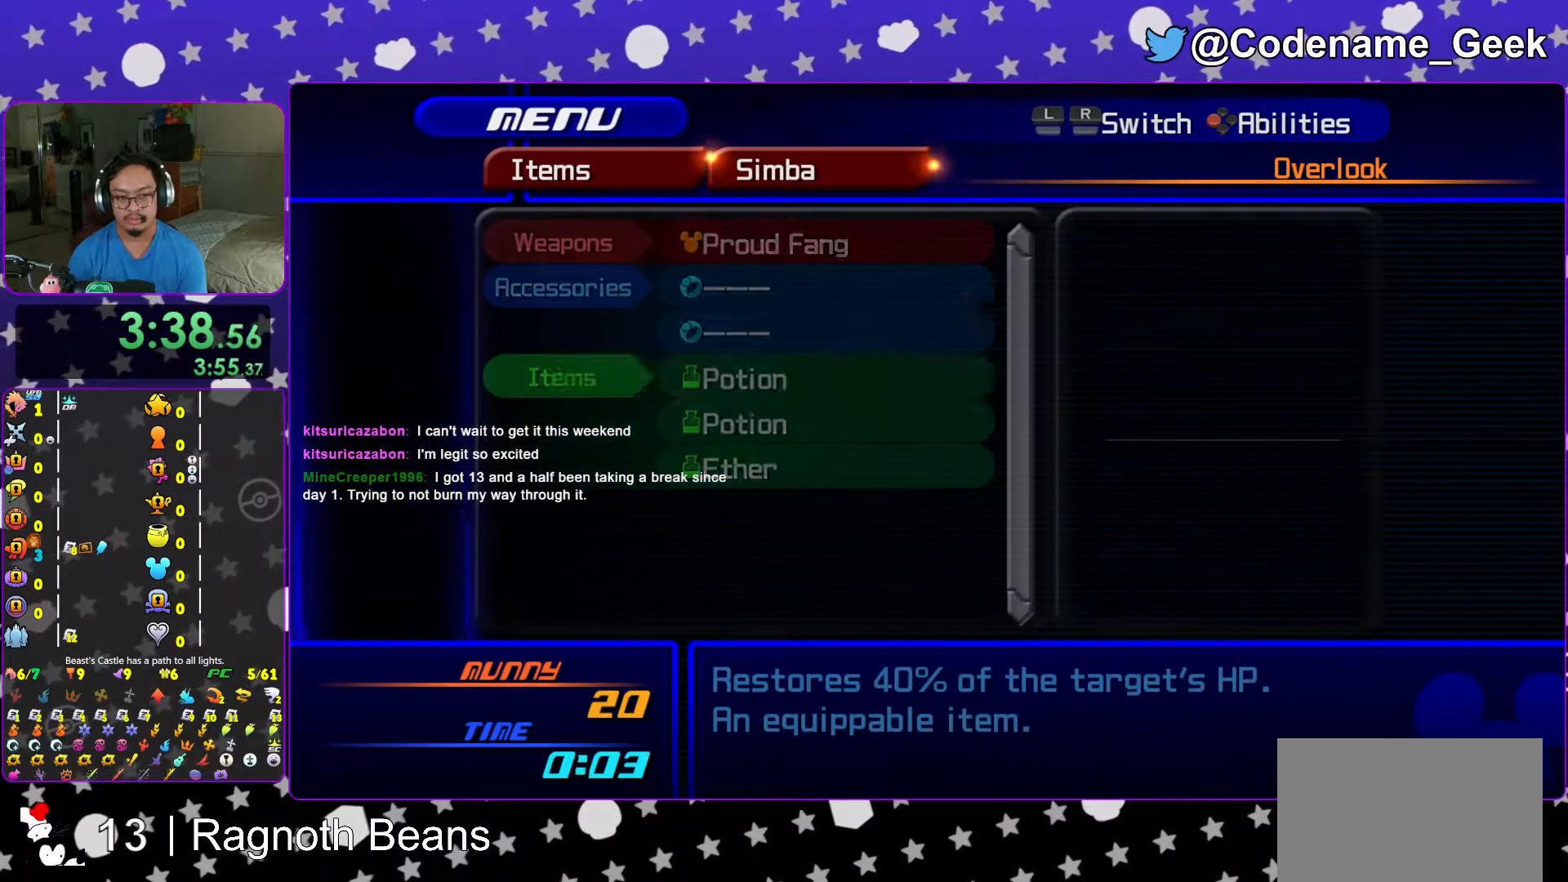
{"buttons": ["DPAD_DOWN"], "left_stick": "center", "right_stick": "center", "events": [[17, "DPAD_DOWN", "up"], [67, "A", "up"], [167, "L1", "down"], [233, "A", "down"], [283, "L1", "up"], [317, "A", "up"], [433, "DPAD_DOWN", "down"]]}